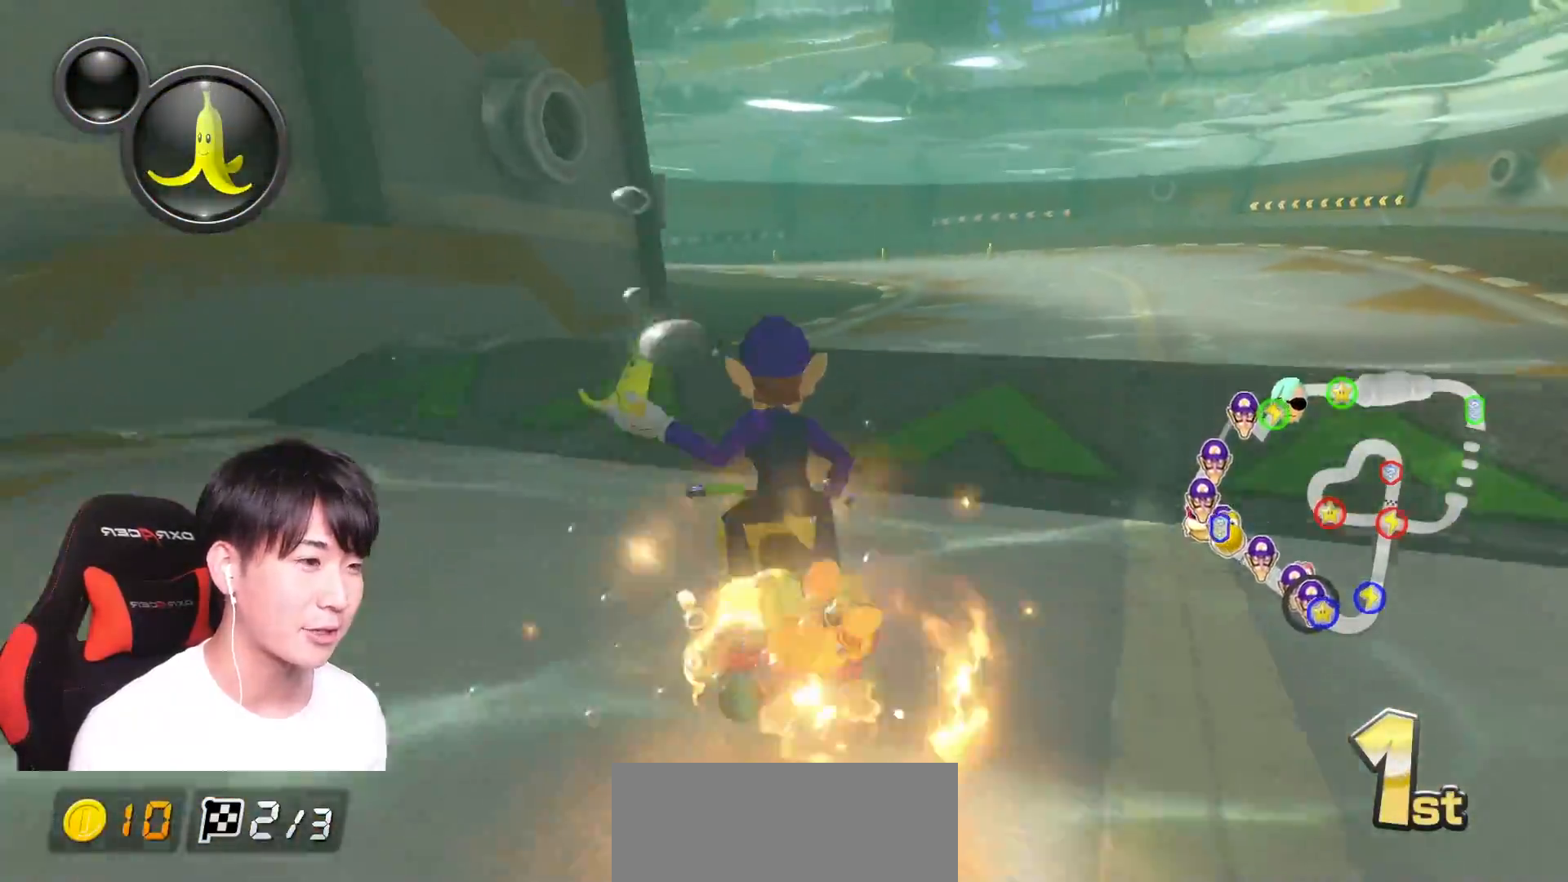
Gameplay with a controller (Nintendo layout); each line is a JSON object with the inputs held at the frame after it. "events" lists button and stick changes between this image and that frame as [ms after this image, input, new state], when the widget could be followed in between. Not read: DPAD_DOWN DPAD_LEFT DPAD_RIGHT L2 L3 R2 R3.
{"buttons": ["A", "R1"], "left_stick": "left", "right_stick": "center", "events": [[167, "left_stick", "down-right"], [367, "left_stick", "left"]]}
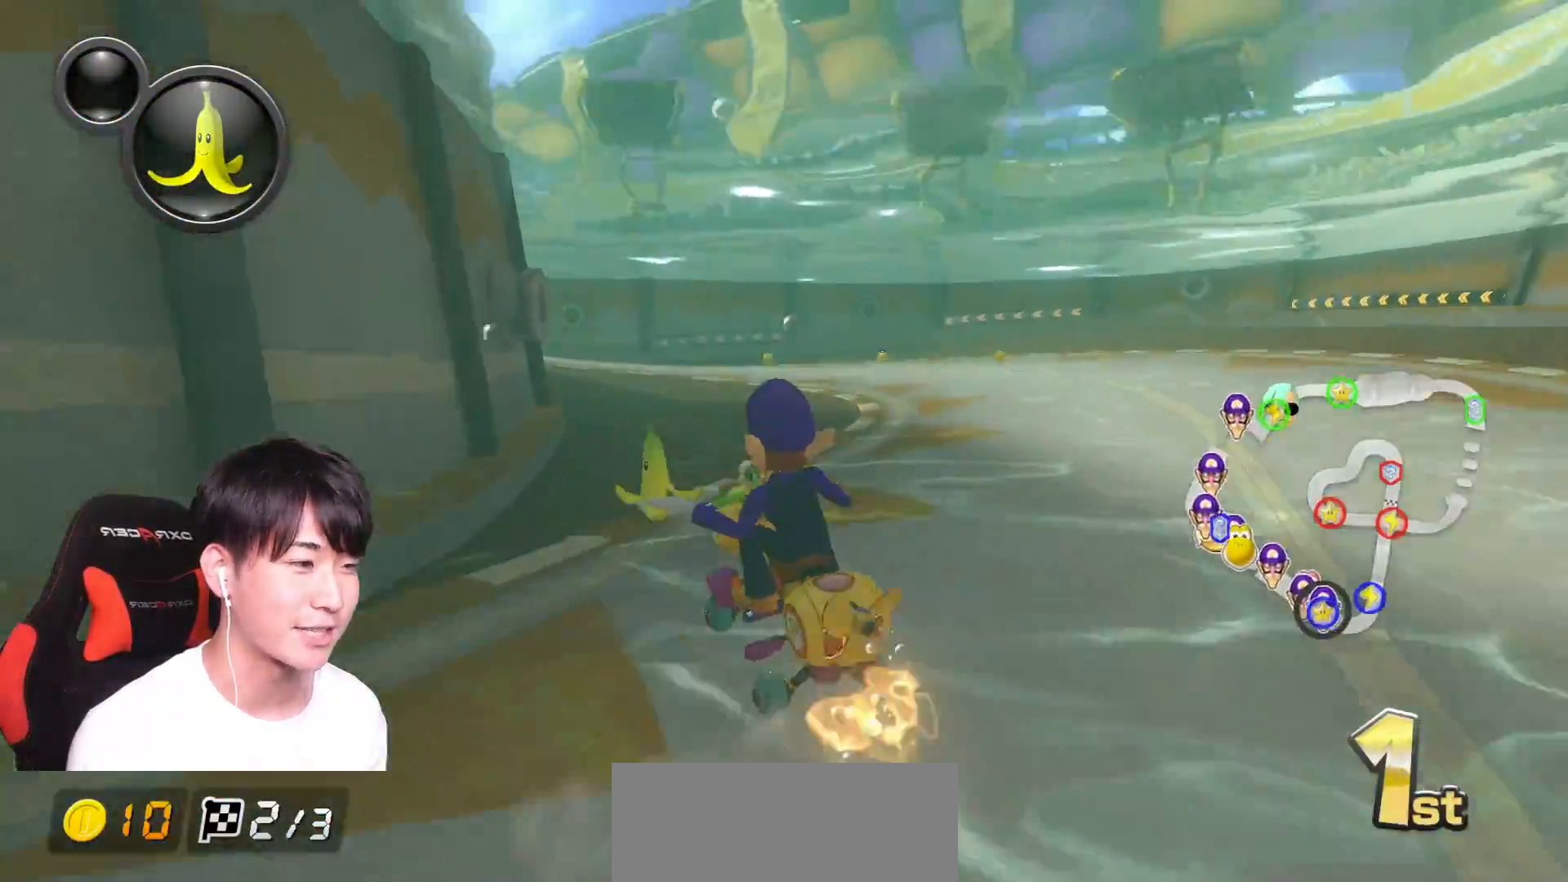
{"buttons": ["A", "R1"], "left_stick": "left", "right_stick": "center", "events": []}
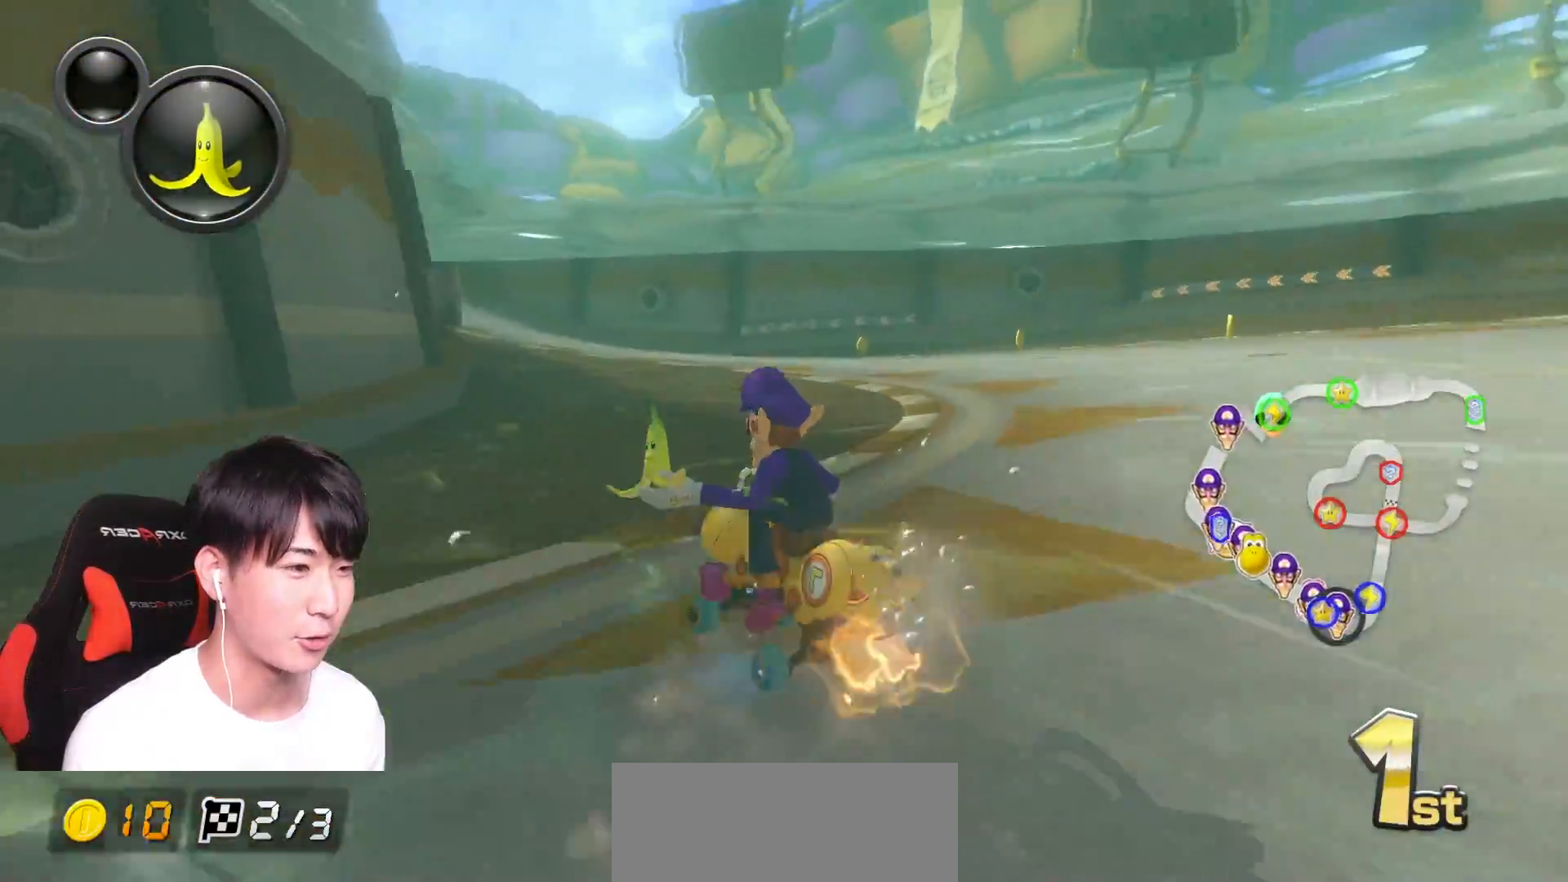
{"buttons": ["A", "R1"], "left_stick": "right", "right_stick": "center", "events": [[417, "left_stick", "right"]]}
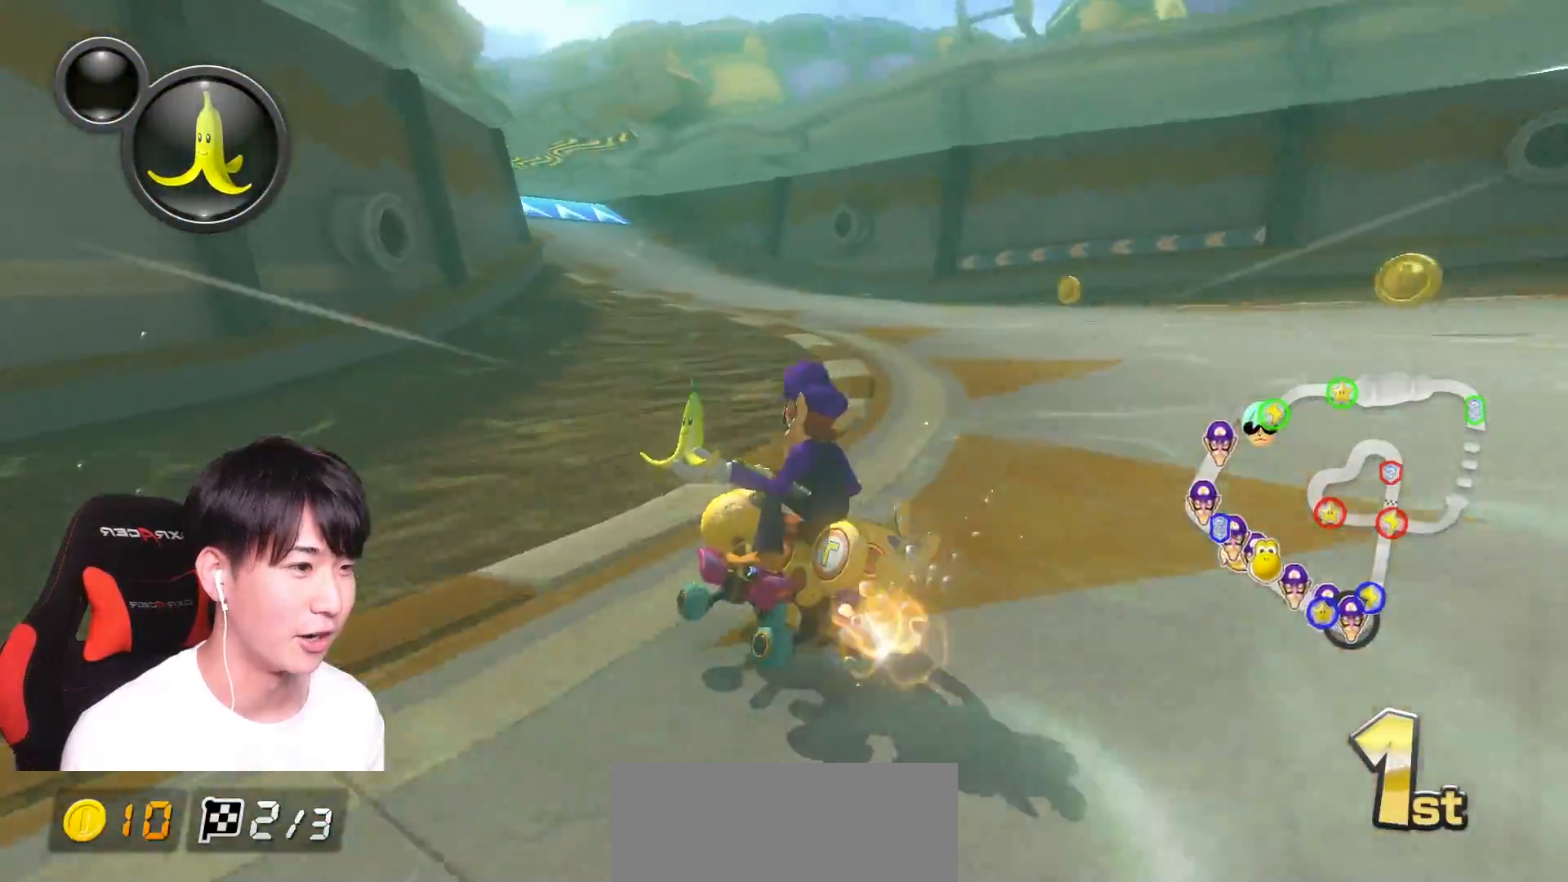
{"buttons": ["A", "R1"], "left_stick": "right", "right_stick": "center", "events": [[67, "left_stick", "up-left"], [284, "left_stick", "right"]]}
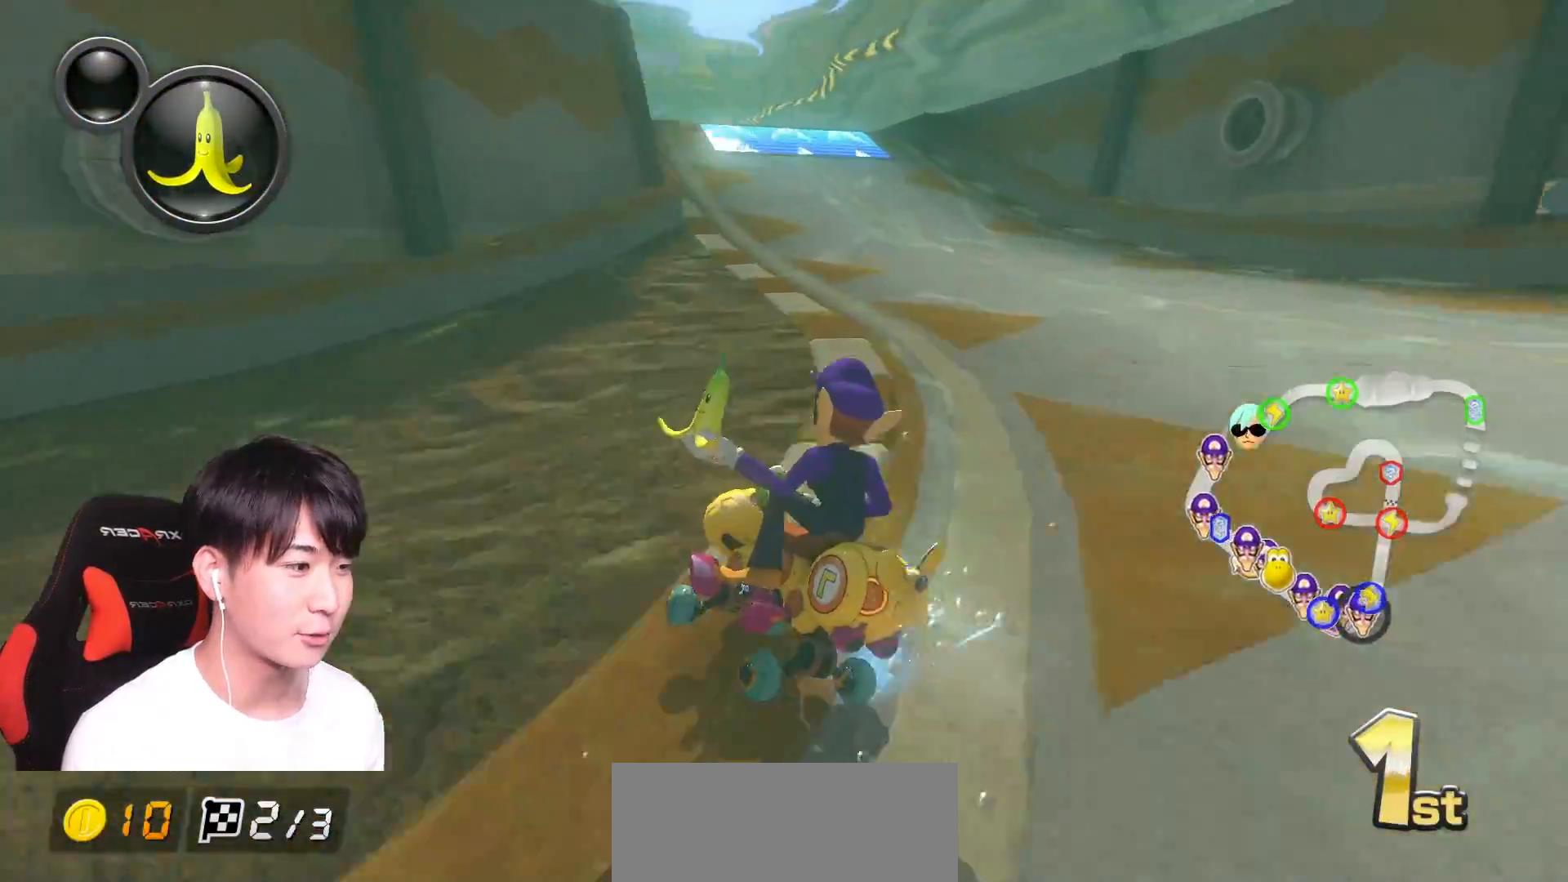
{"buttons": ["A", "R1"], "left_stick": "right", "right_stick": "center", "events": [[217, "X", "down"], [400, "X", "up"]]}
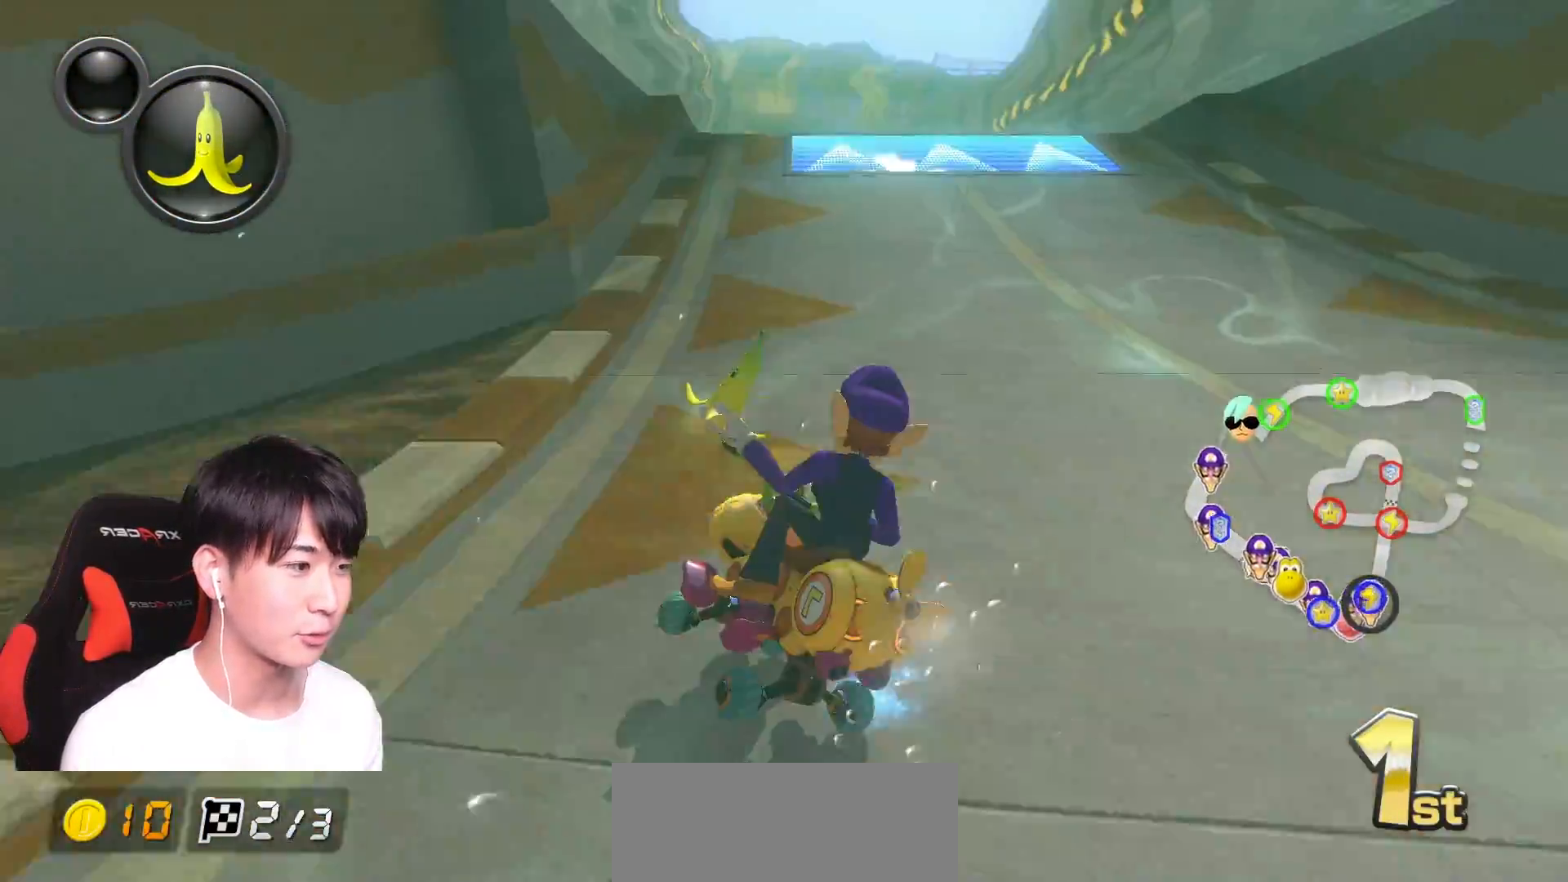
{"buttons": ["A", "X", "L1", "R1"], "left_stick": "right", "right_stick": "center", "events": [[34, "L1", "down"], [84, "X", "down"], [217, "X", "up"], [401, "X", "down"]]}
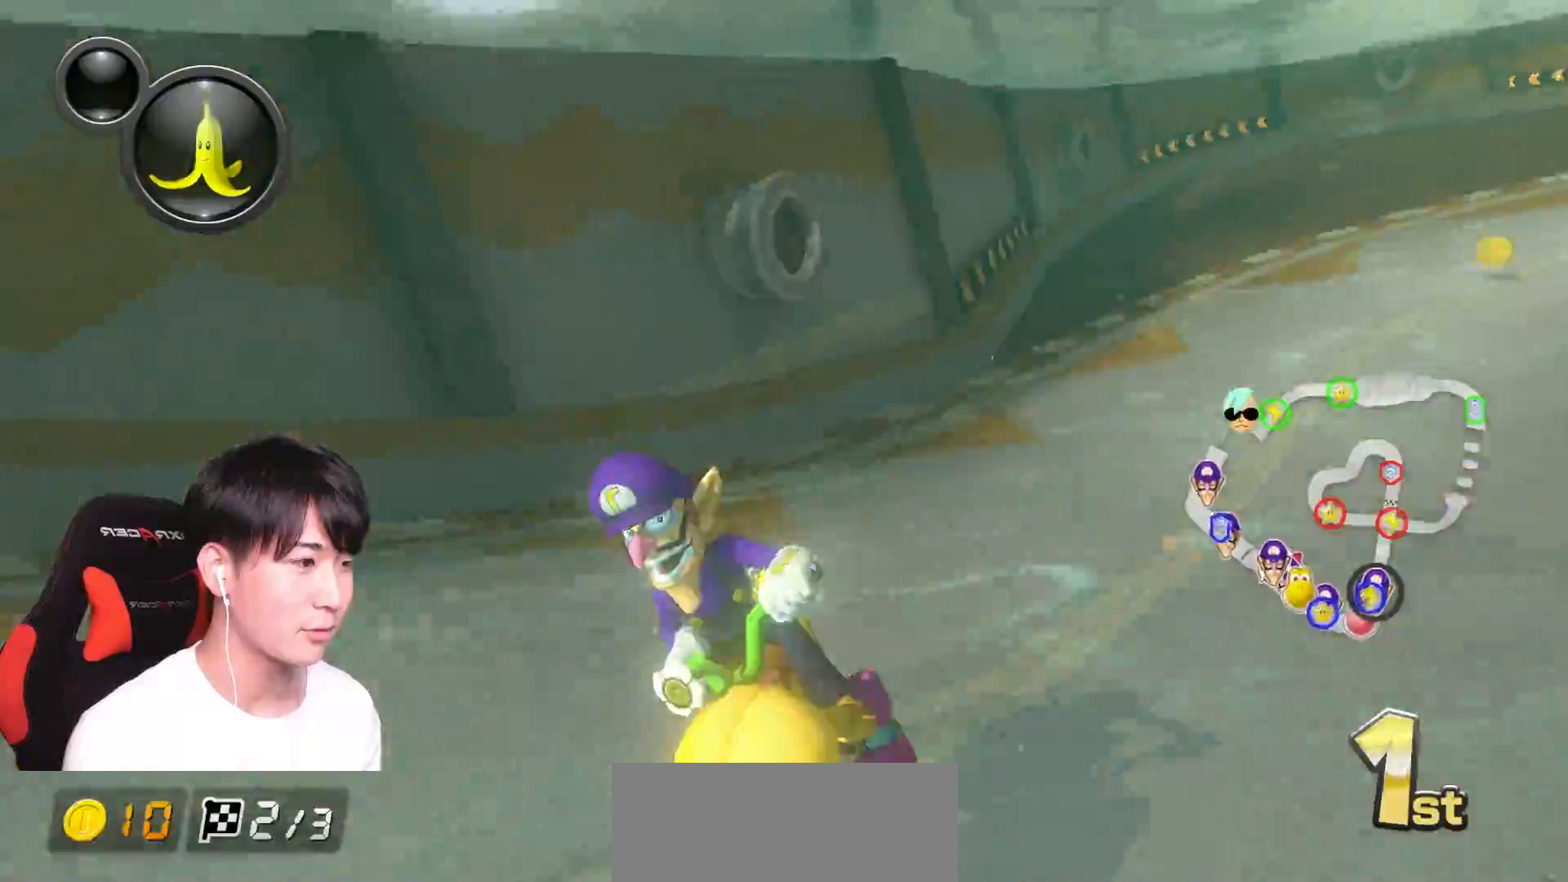
{"buttons": ["A", "L1", "R1"], "left_stick": "right", "right_stick": "center"}
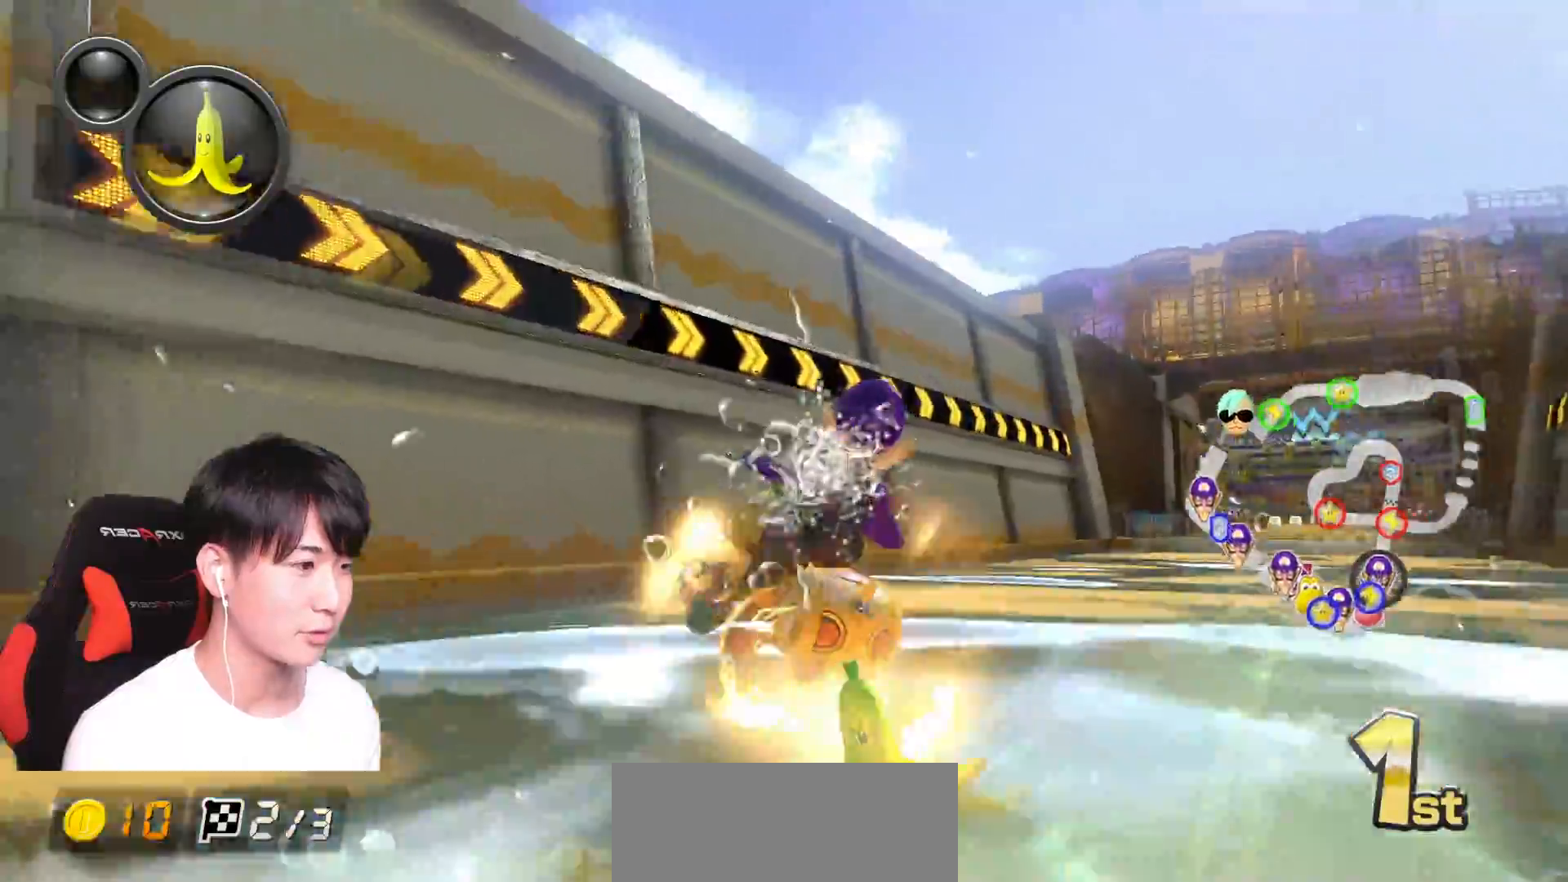
{"buttons": ["A", "X", "L1"], "left_stick": "up-right", "right_stick": "center", "events": [[84, "R1", "up"], [84, "X", "down"], [167, "left_stick", "up-right"]]}
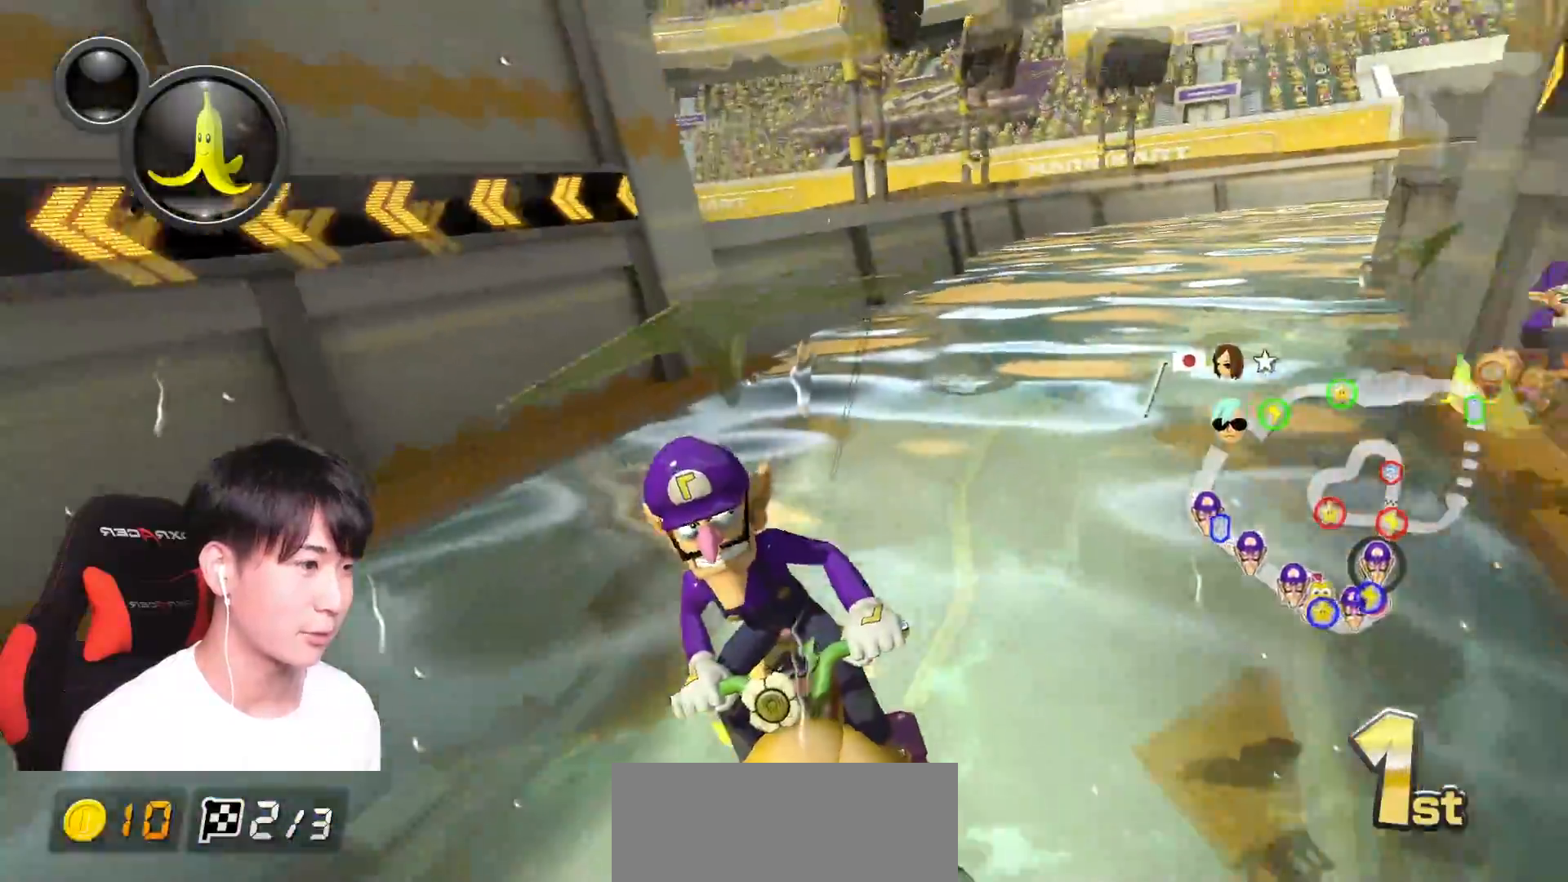
{"buttons": ["A", "L1"], "left_stick": "down-right", "right_stick": "center", "events": [[50, "X", "up"], [284, "X", "down"], [417, "X", "up"], [467, "left_stick", "down-right"]]}
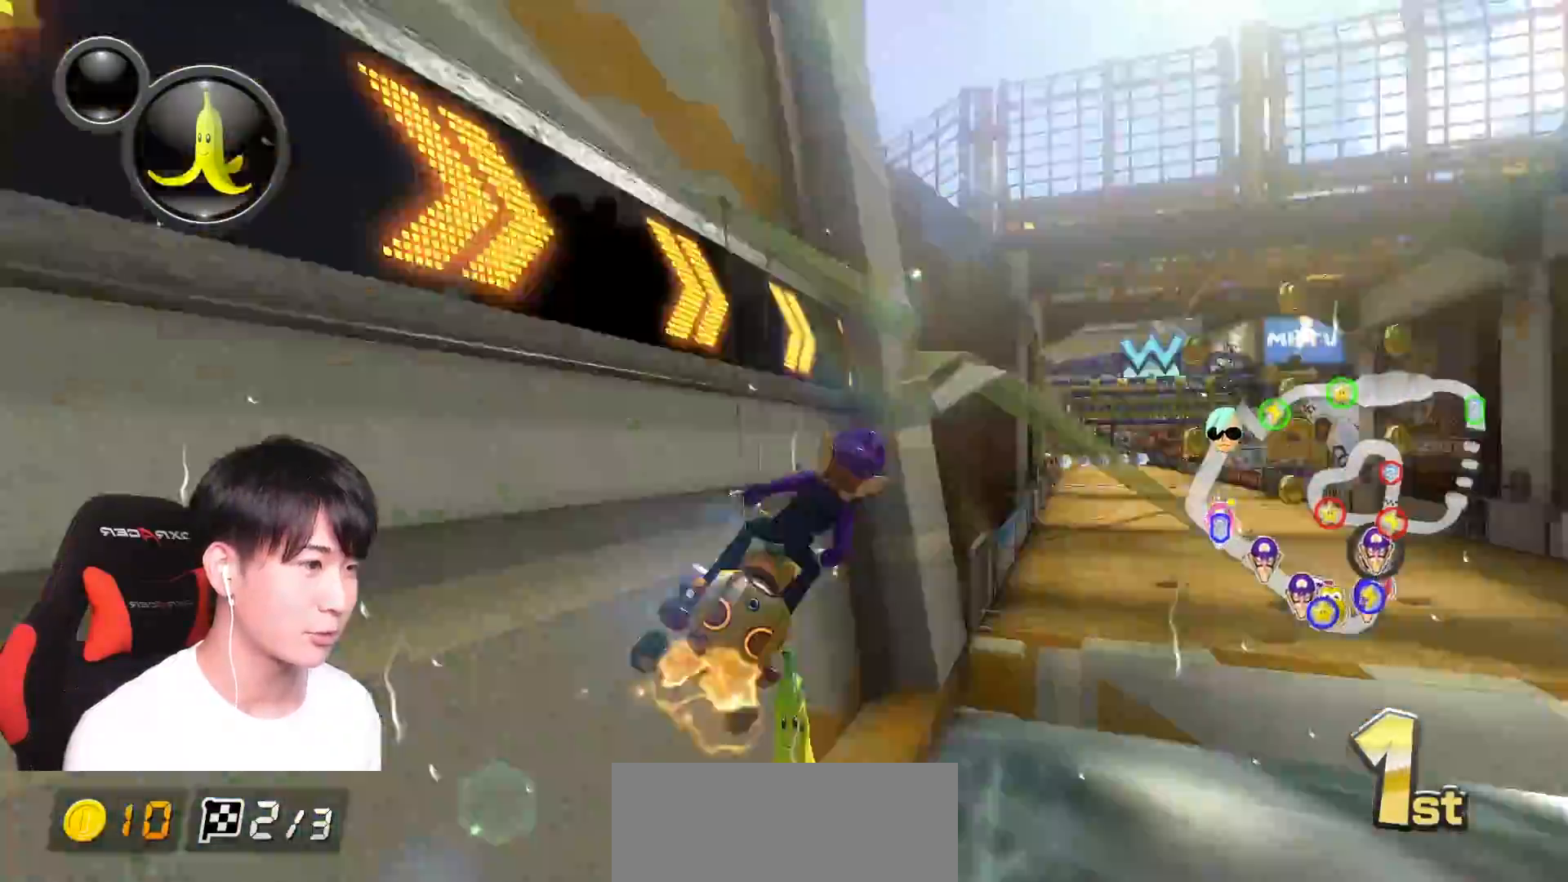
{"buttons": ["A", "X", "L1"], "left_stick": "down", "right_stick": "center", "events": [[34, "left_stick", "down"], [134, "X", "down"], [267, "X", "up"], [468, "X", "down"]]}
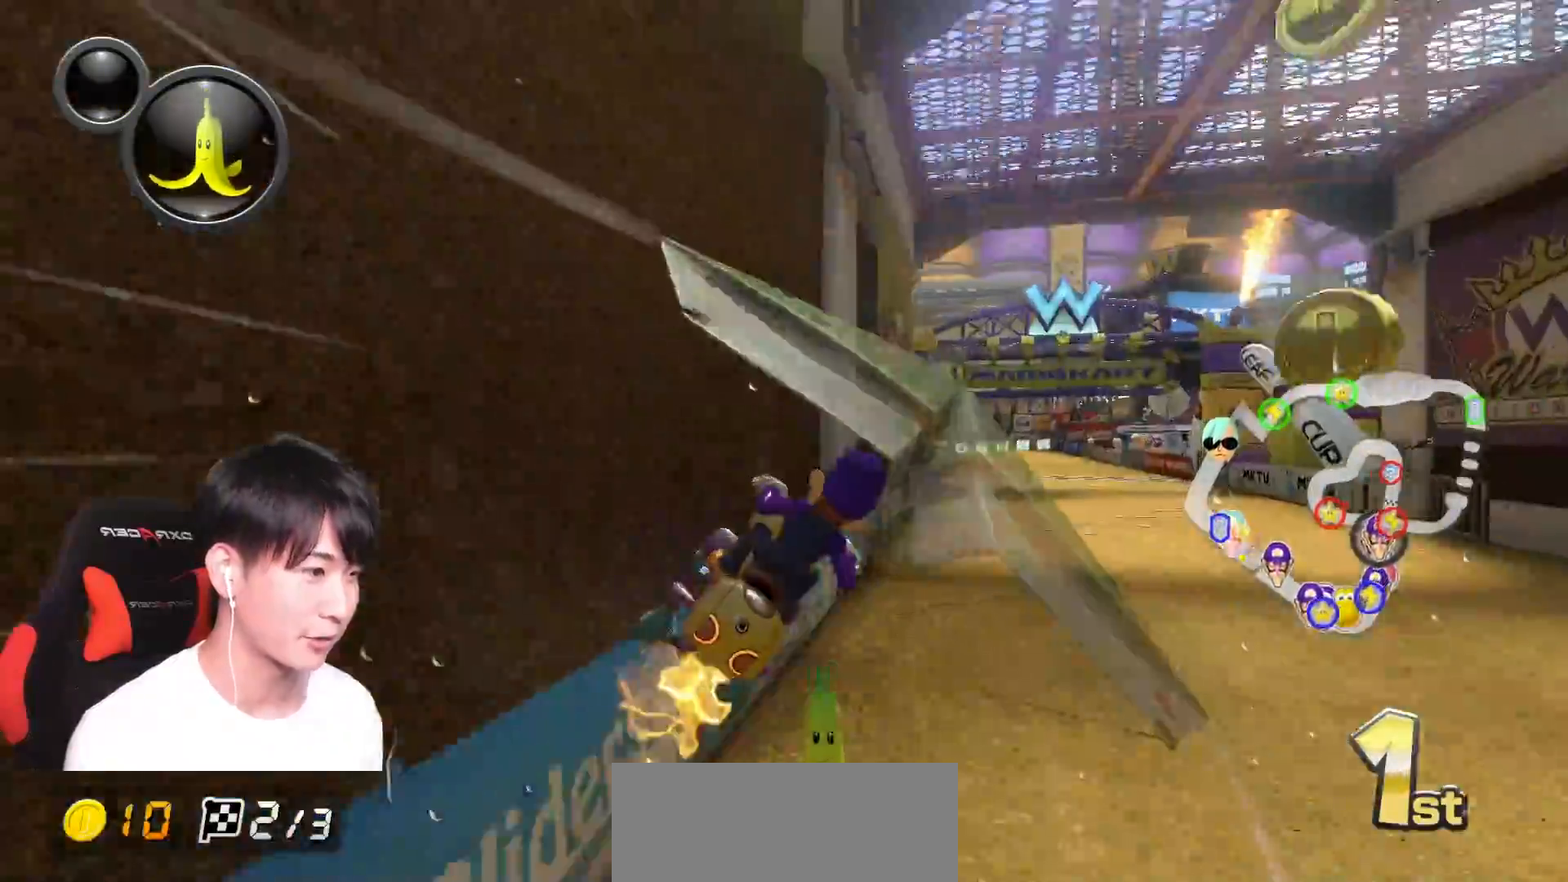
{"buttons": ["A", "L1"], "left_stick": "down", "right_stick": "center", "events": [[117, "X", "up"], [301, "X", "down"], [484, "X", "up"]]}
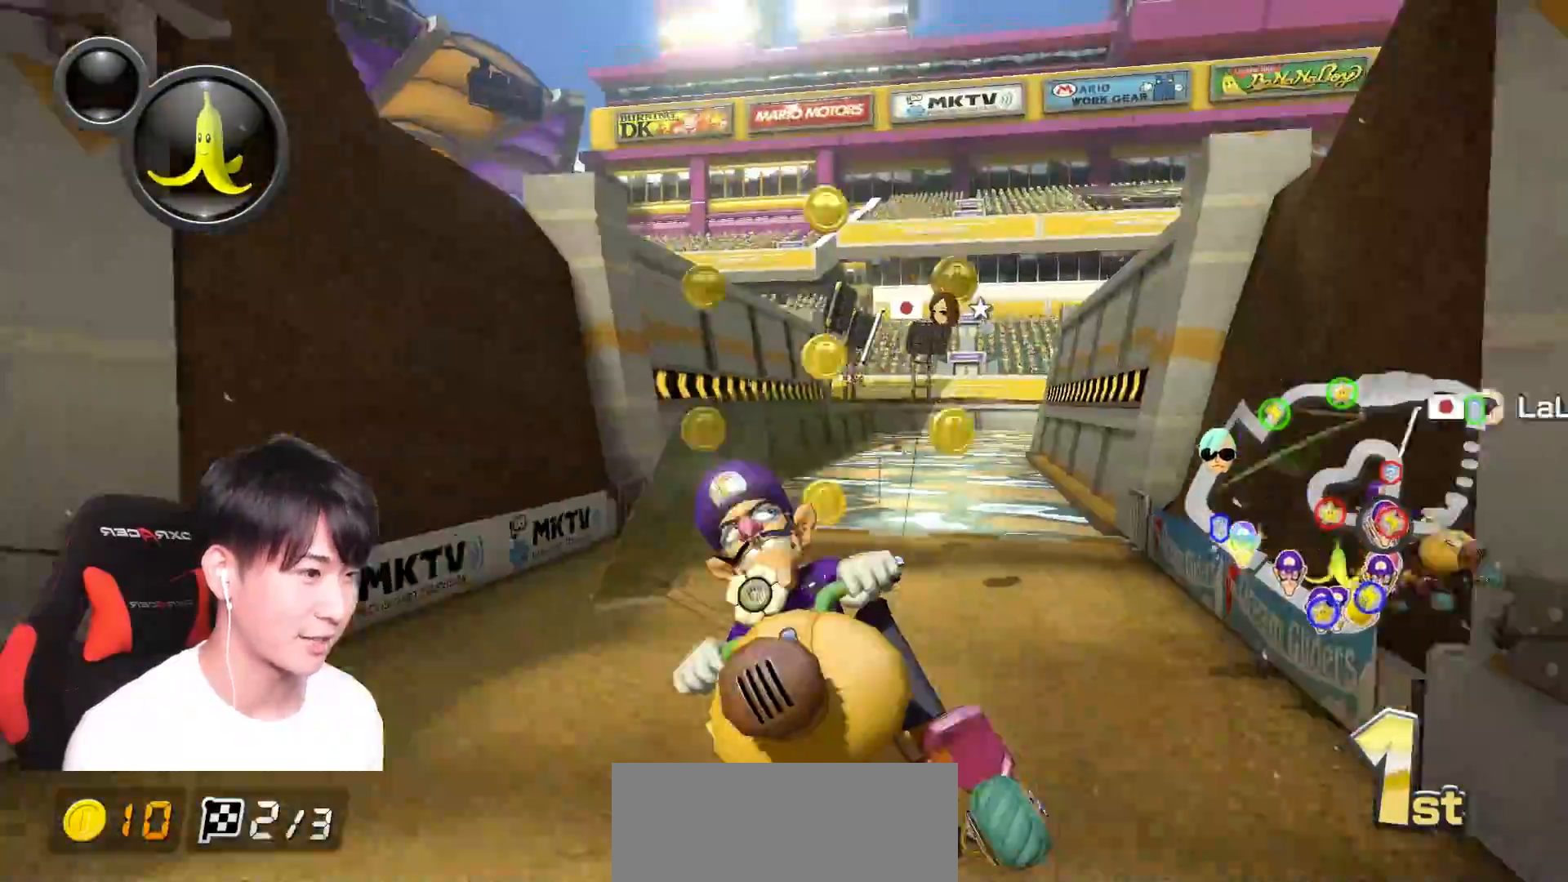
{"buttons": ["A", "L1"], "left_stick": "center", "right_stick": "center", "events": [[117, "left_stick", "up-left"], [367, "left_stick", "center"]]}
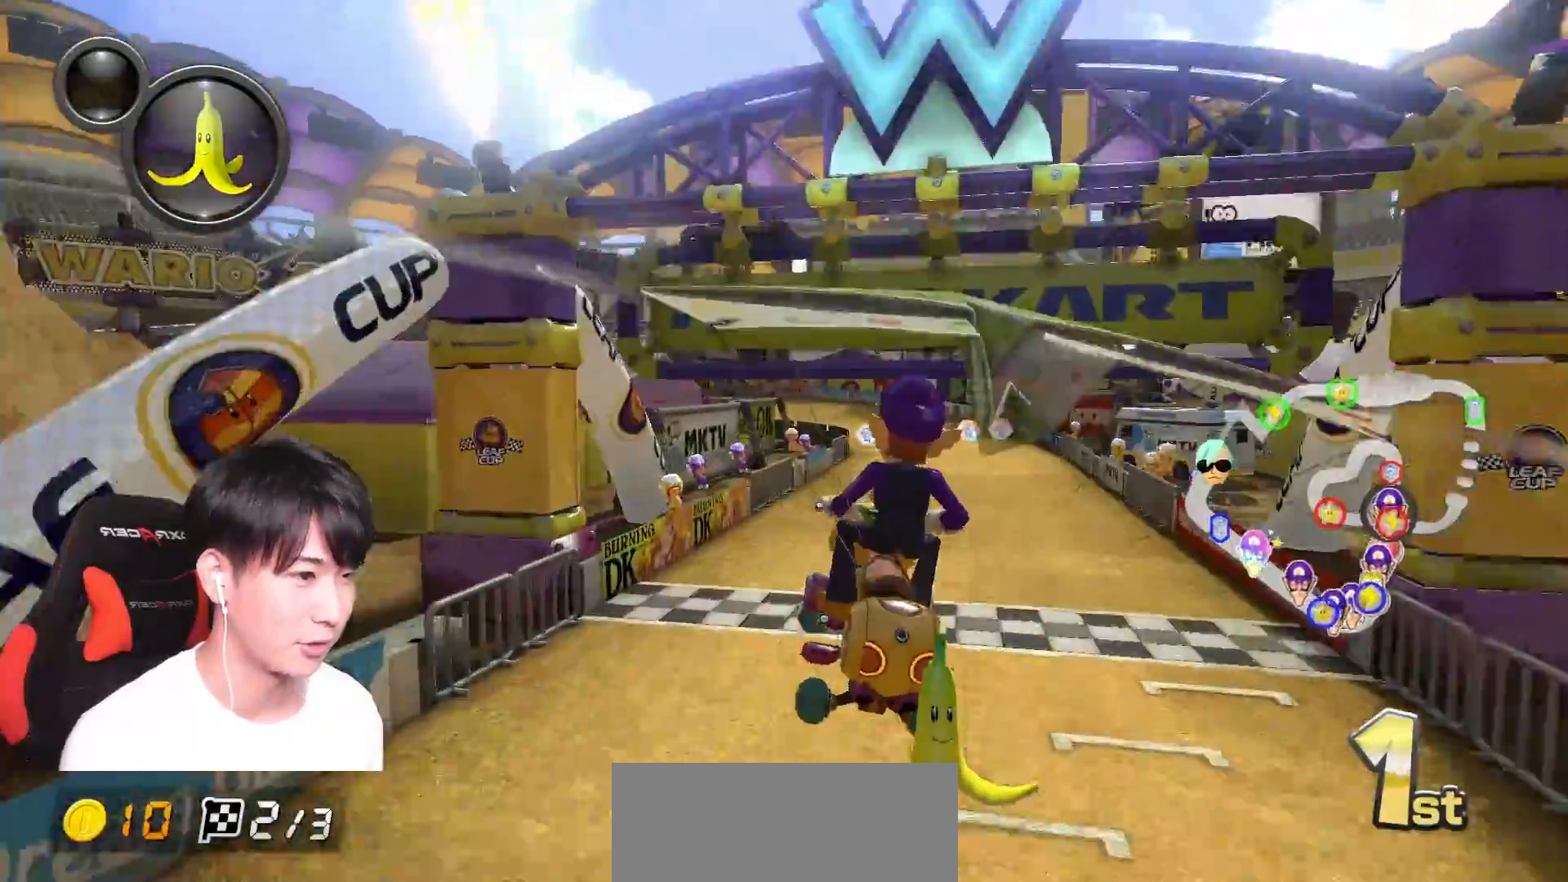
{"buttons": ["A", "L1"], "left_stick": "up-right", "right_stick": "center", "events": [[317, "left_stick", "up-right"]]}
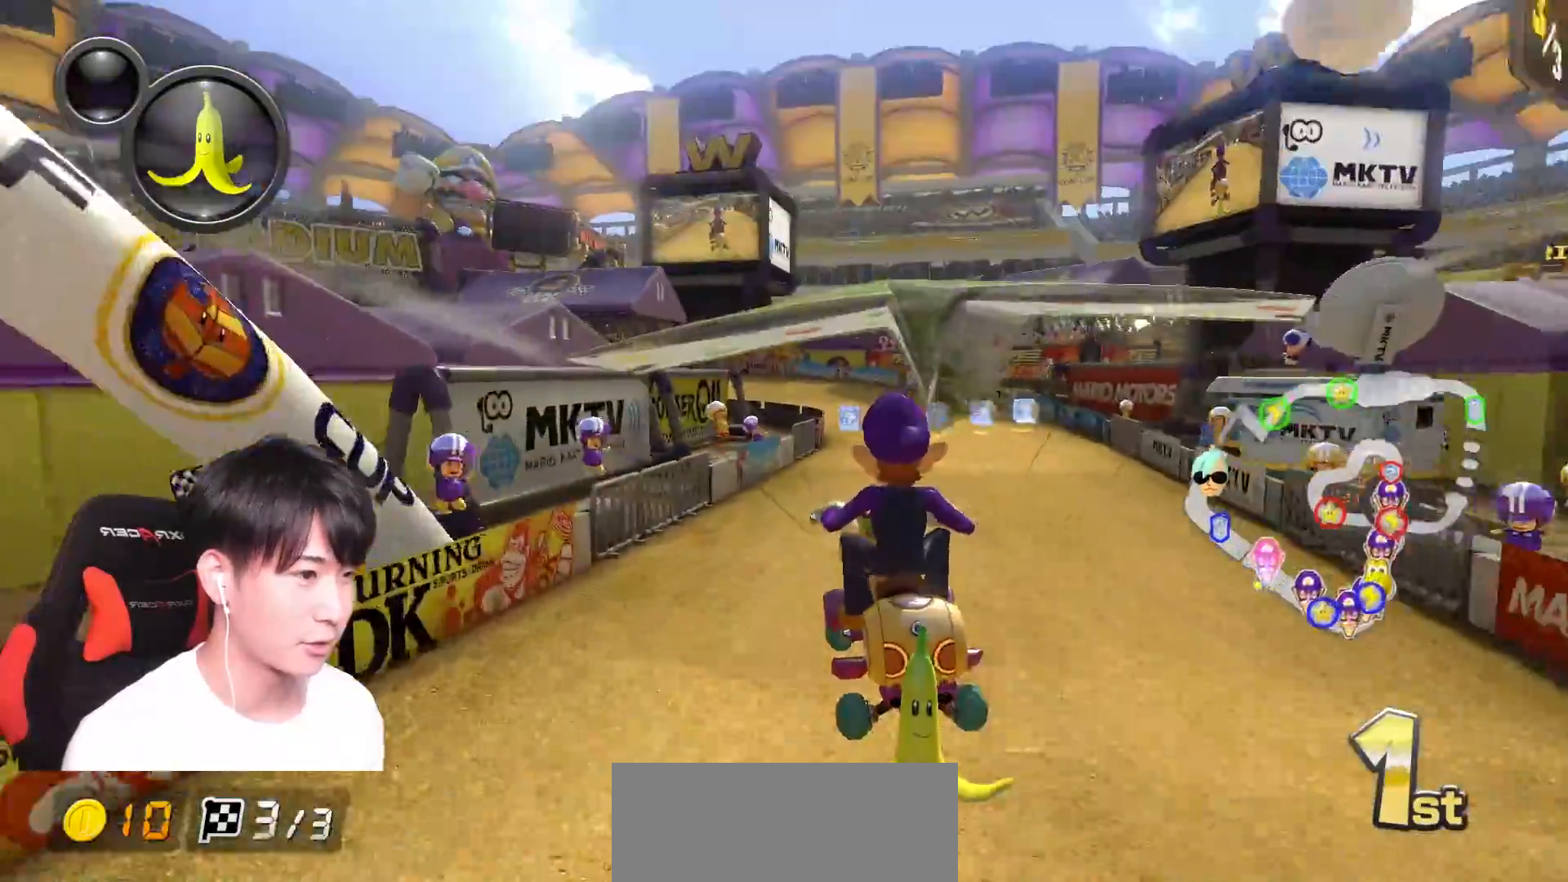
{"buttons": ["A", "L1", "R1"], "left_stick": "left", "right_stick": "center", "events": [[83, "left_stick", "up"], [383, "R1", "down"], [467, "left_stick", "left"]]}
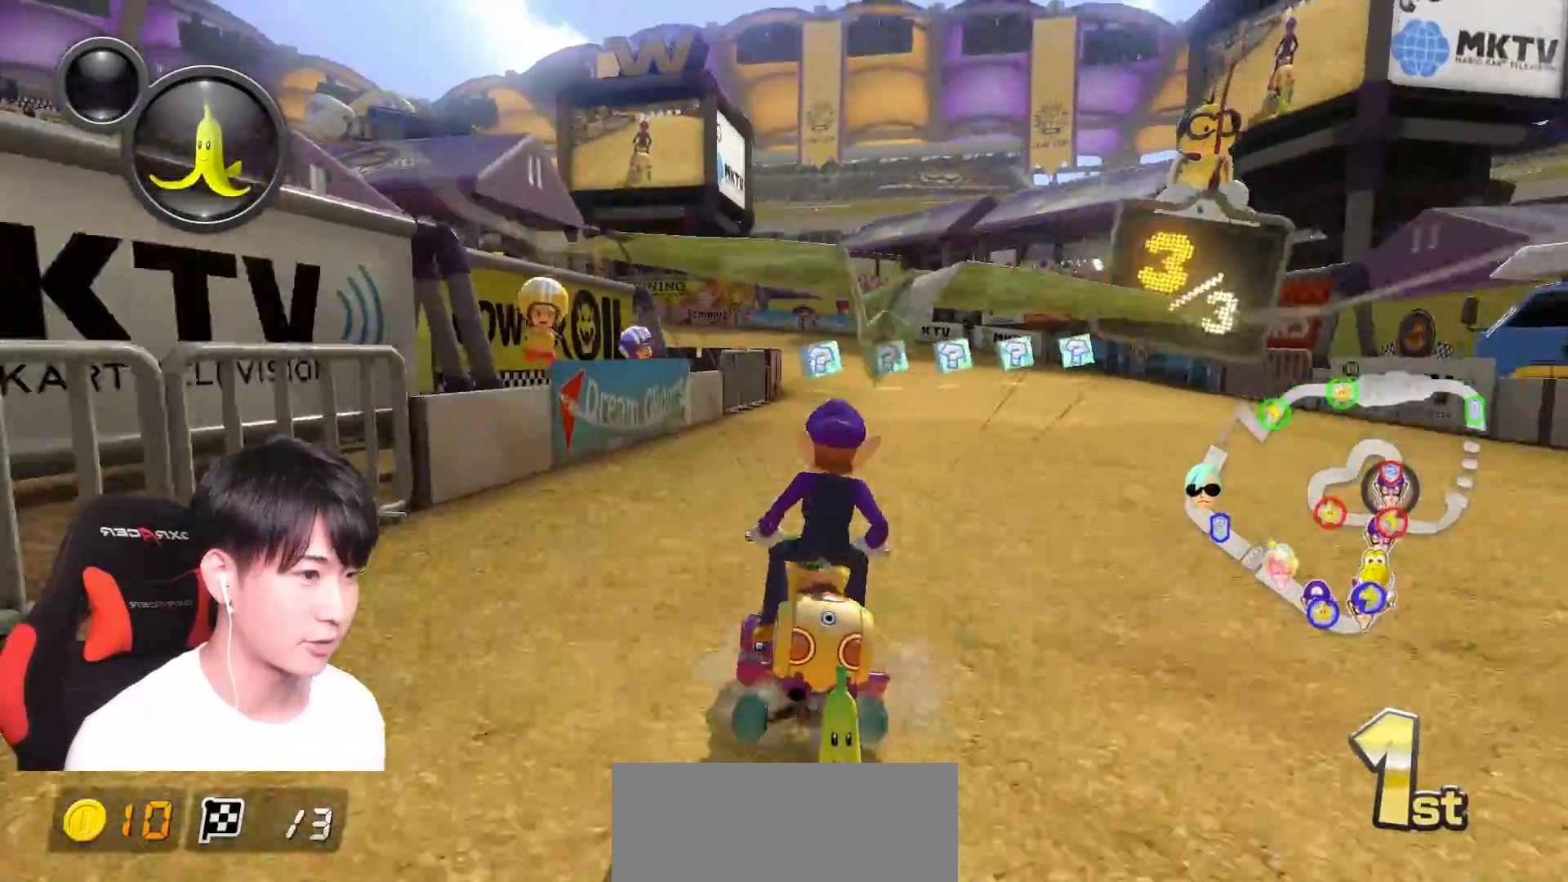
{"buttons": ["A", "L1", "R1"], "left_stick": "right", "right_stick": "center", "events": [[167, "X", "down"], [250, "left_stick", "right"], [367, "left_stick", "center"], [384, "X", "up"], [434, "left_stick", "right"]]}
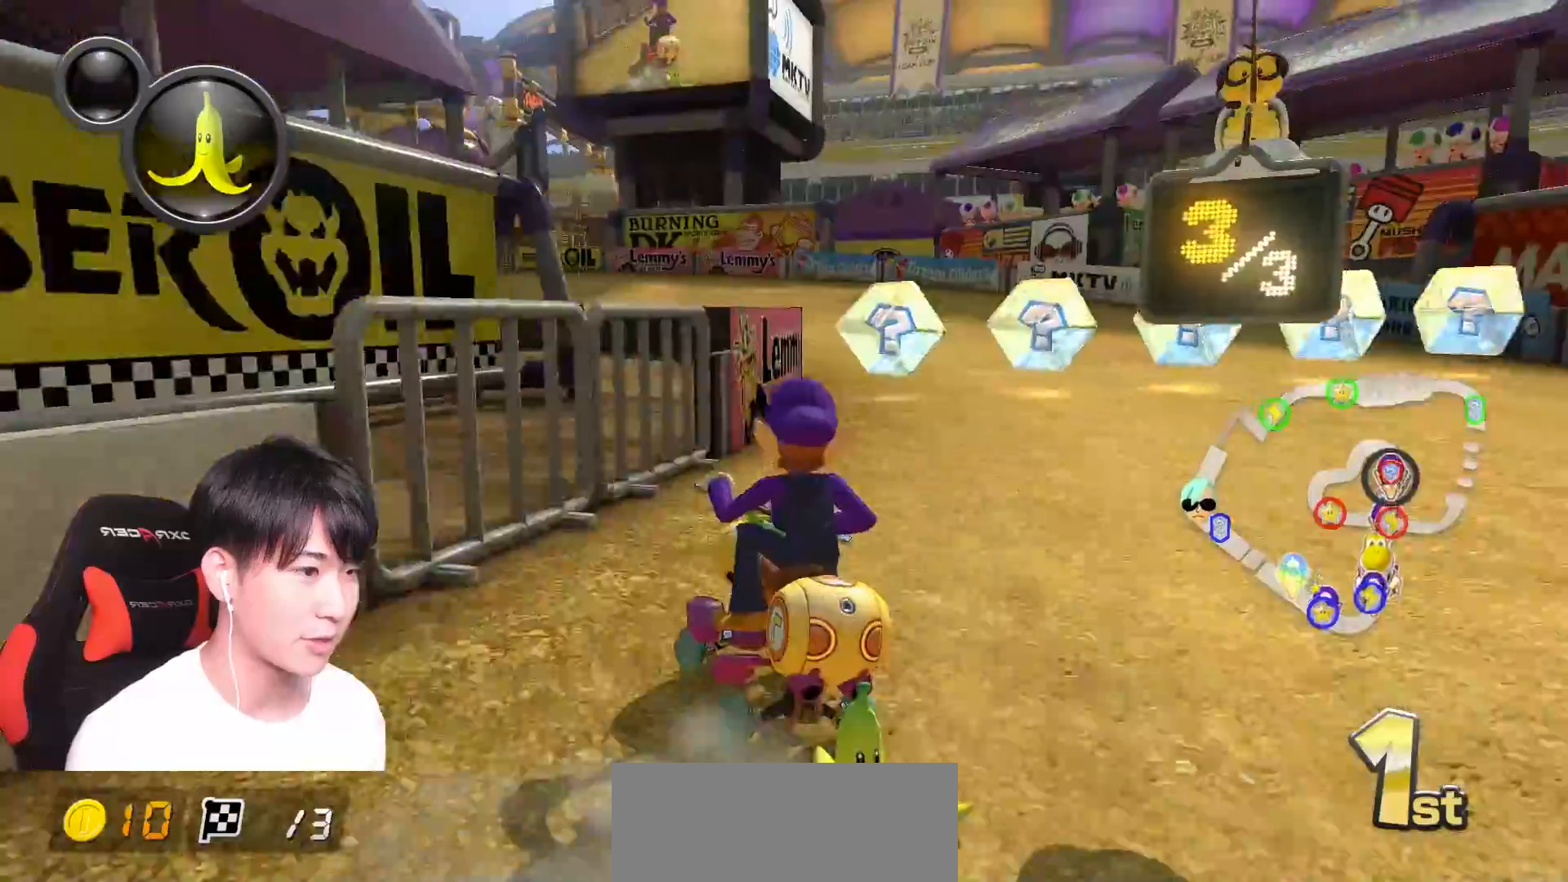
{"buttons": ["A", "L1", "R1"], "left_stick": "left", "right_stick": "center", "events": [[33, "left_stick", "left"]]}
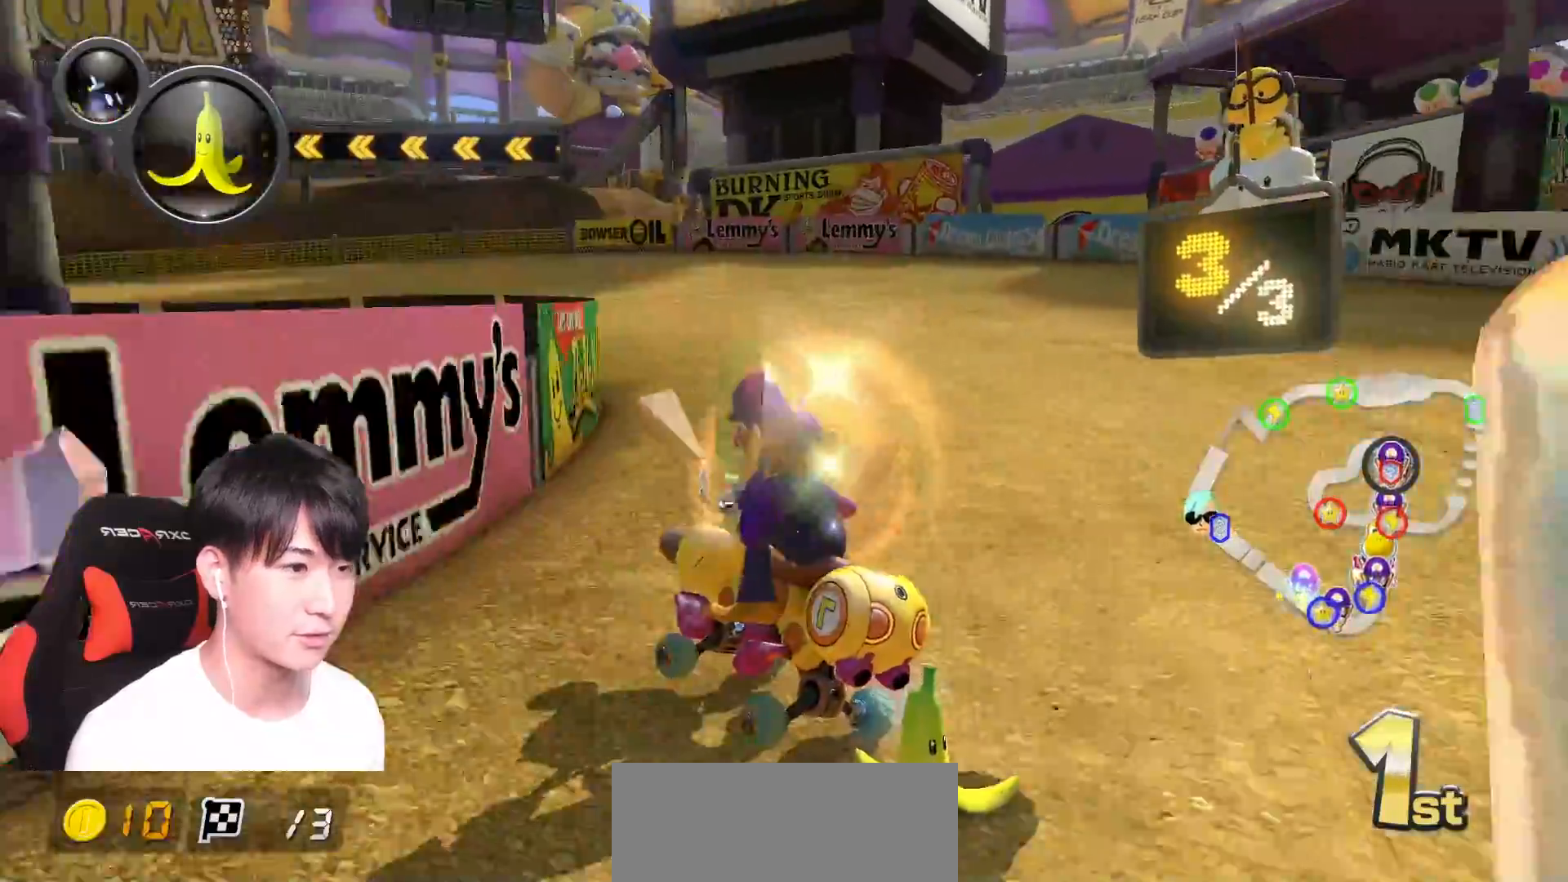
{"buttons": ["A", "L1", "R1"], "left_stick": "left", "right_stick": "center", "events": [[67, "X", "down"], [351, "X", "up"]]}
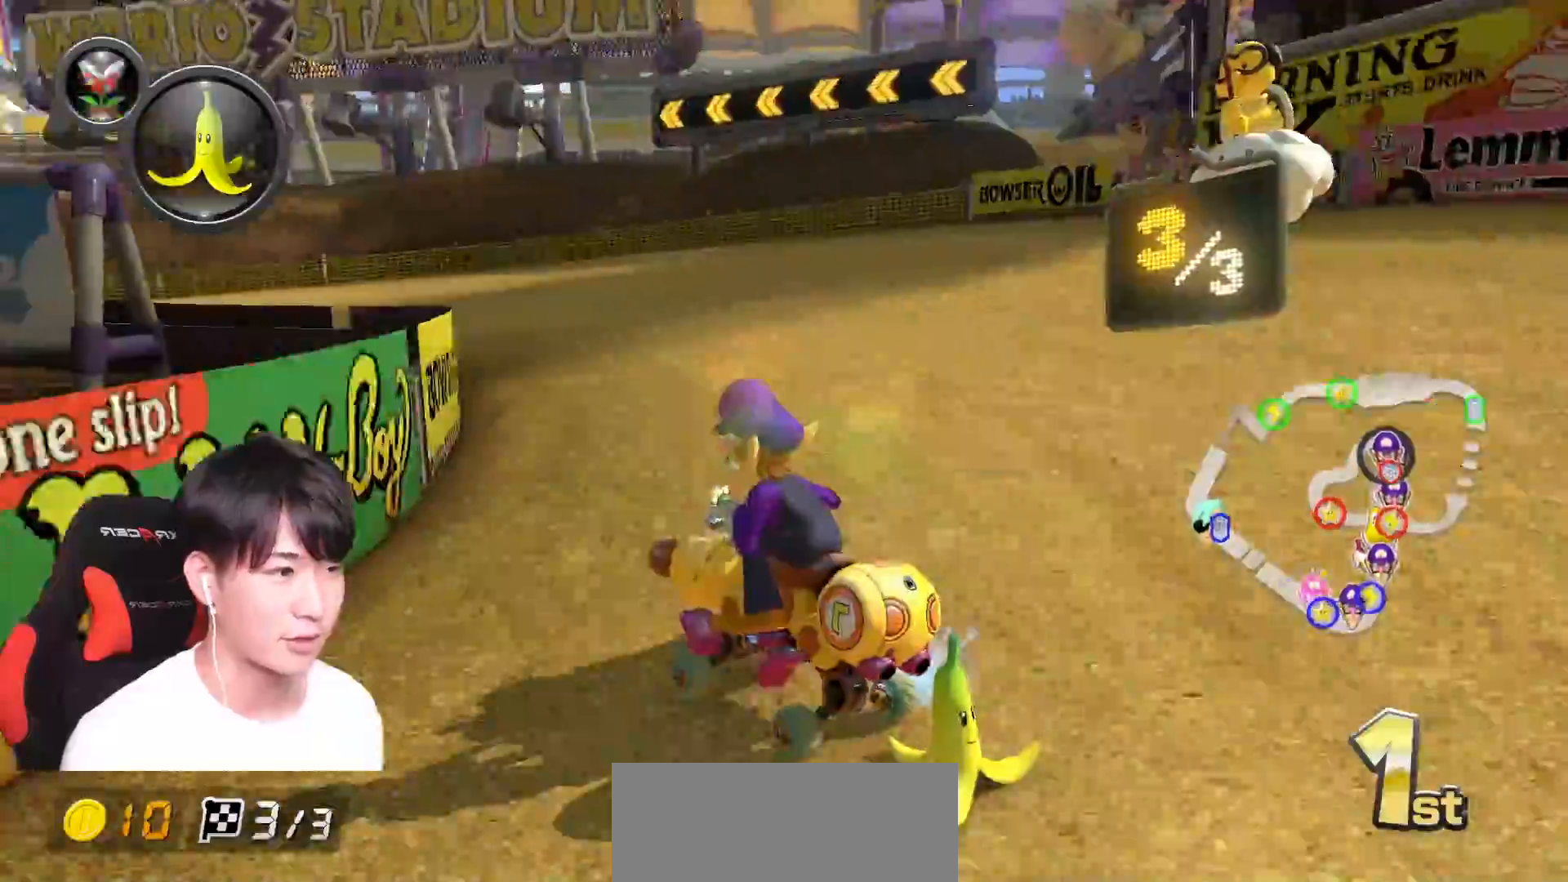
{"buttons": ["A", "L1", "R1"], "left_stick": "left", "right_stick": "center", "events": [[117, "X", "down"], [217, "X", "up"]]}
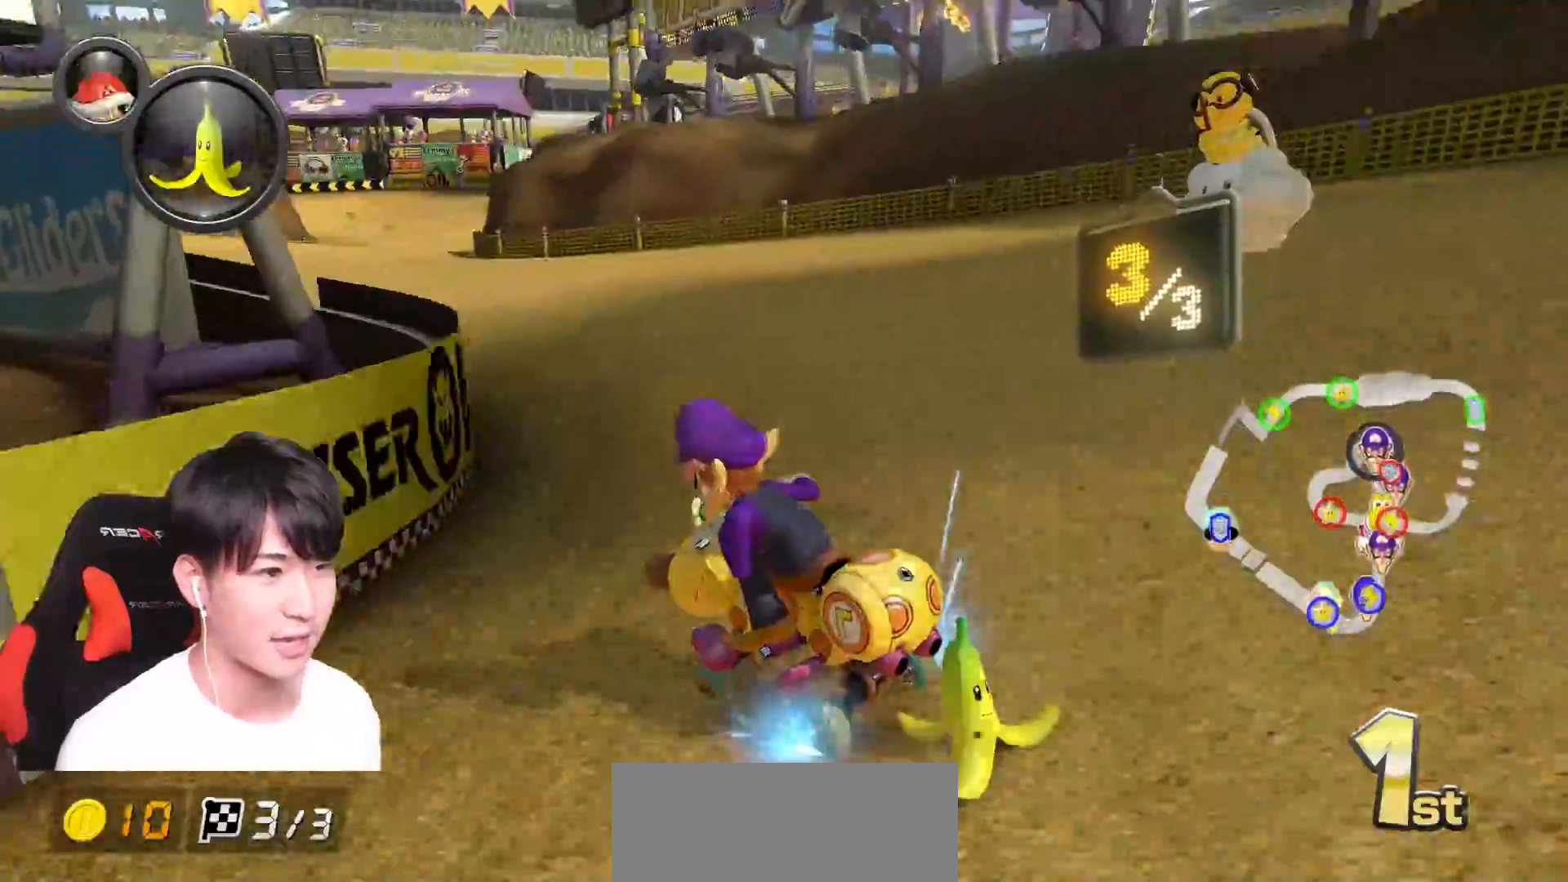
{"buttons": ["A", "X", "L1"], "left_stick": "right", "right_stick": "center", "events": [[200, "R1", "up"], [217, "left_stick", "right"], [267, "R1", "down"], [384, "R1", "up"], [467, "X", "down"]]}
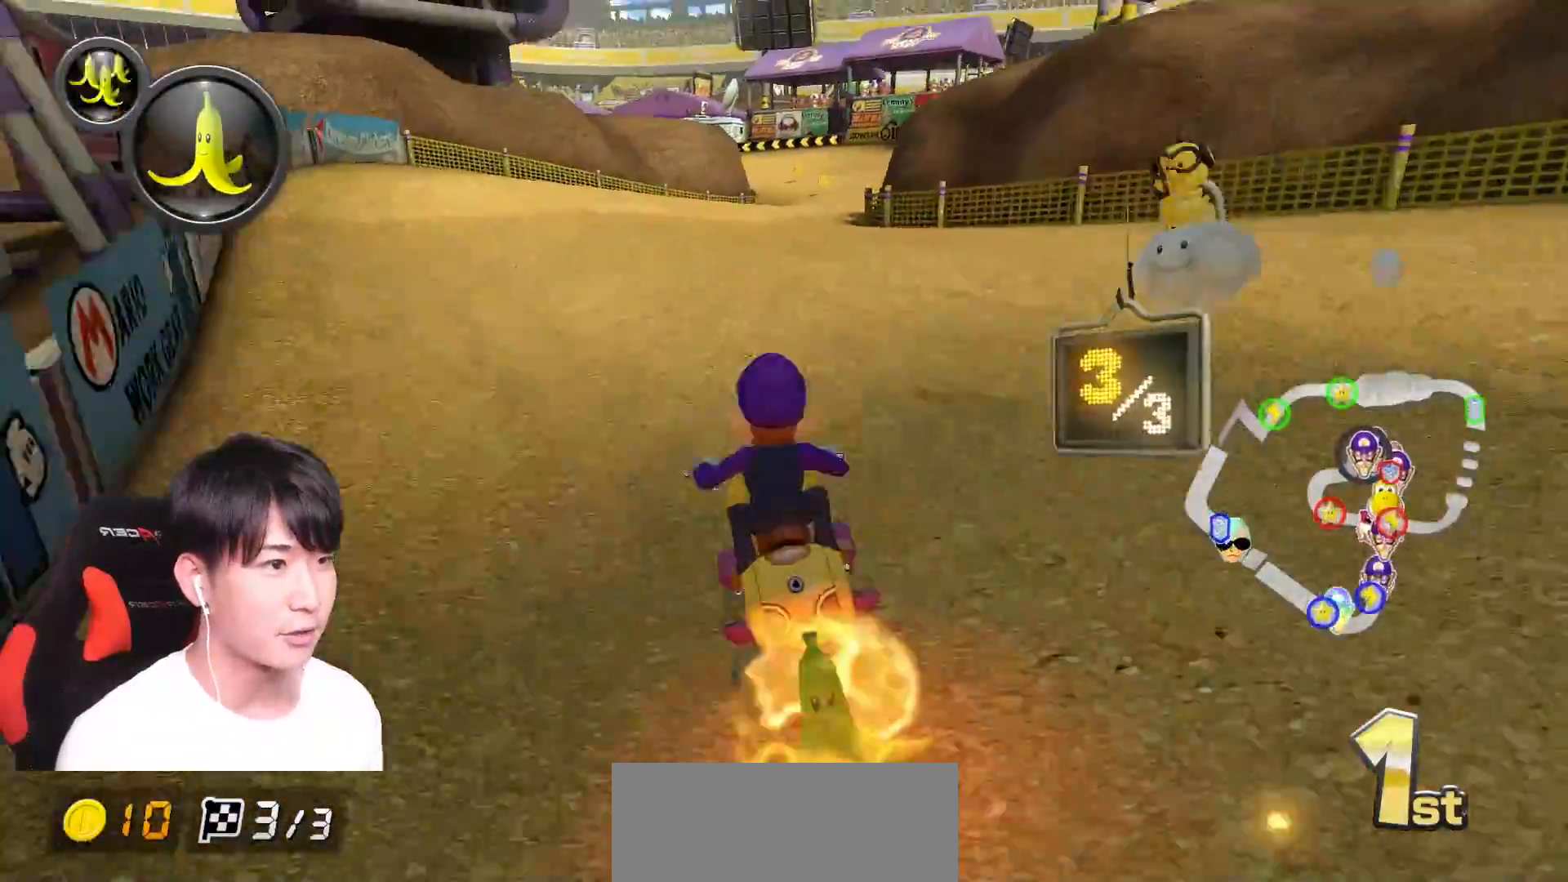
{"buttons": ["A", "L1", "R1"], "left_stick": "up-left", "right_stick": "center", "events": [[16, "left_stick", "center"], [100, "X", "up"], [133, "R1", "down"], [217, "X", "down"], [300, "left_stick", "up-left"], [484, "X", "up"]]}
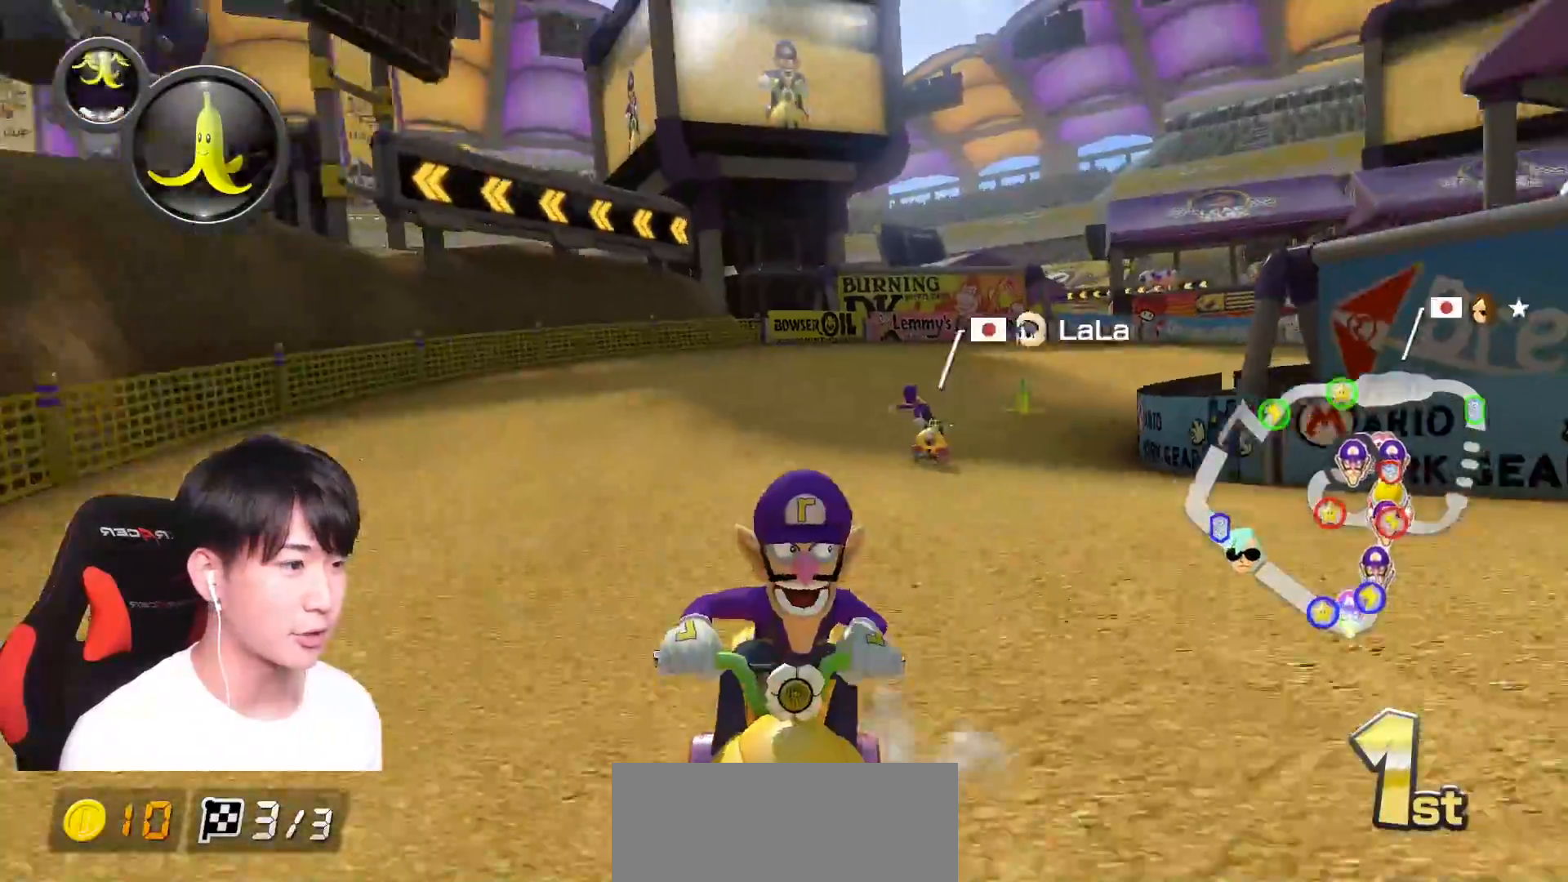
{"buttons": ["A", "L1", "R1"], "left_stick": "right", "right_stick": "center", "events": [[317, "left_stick", "right"]]}
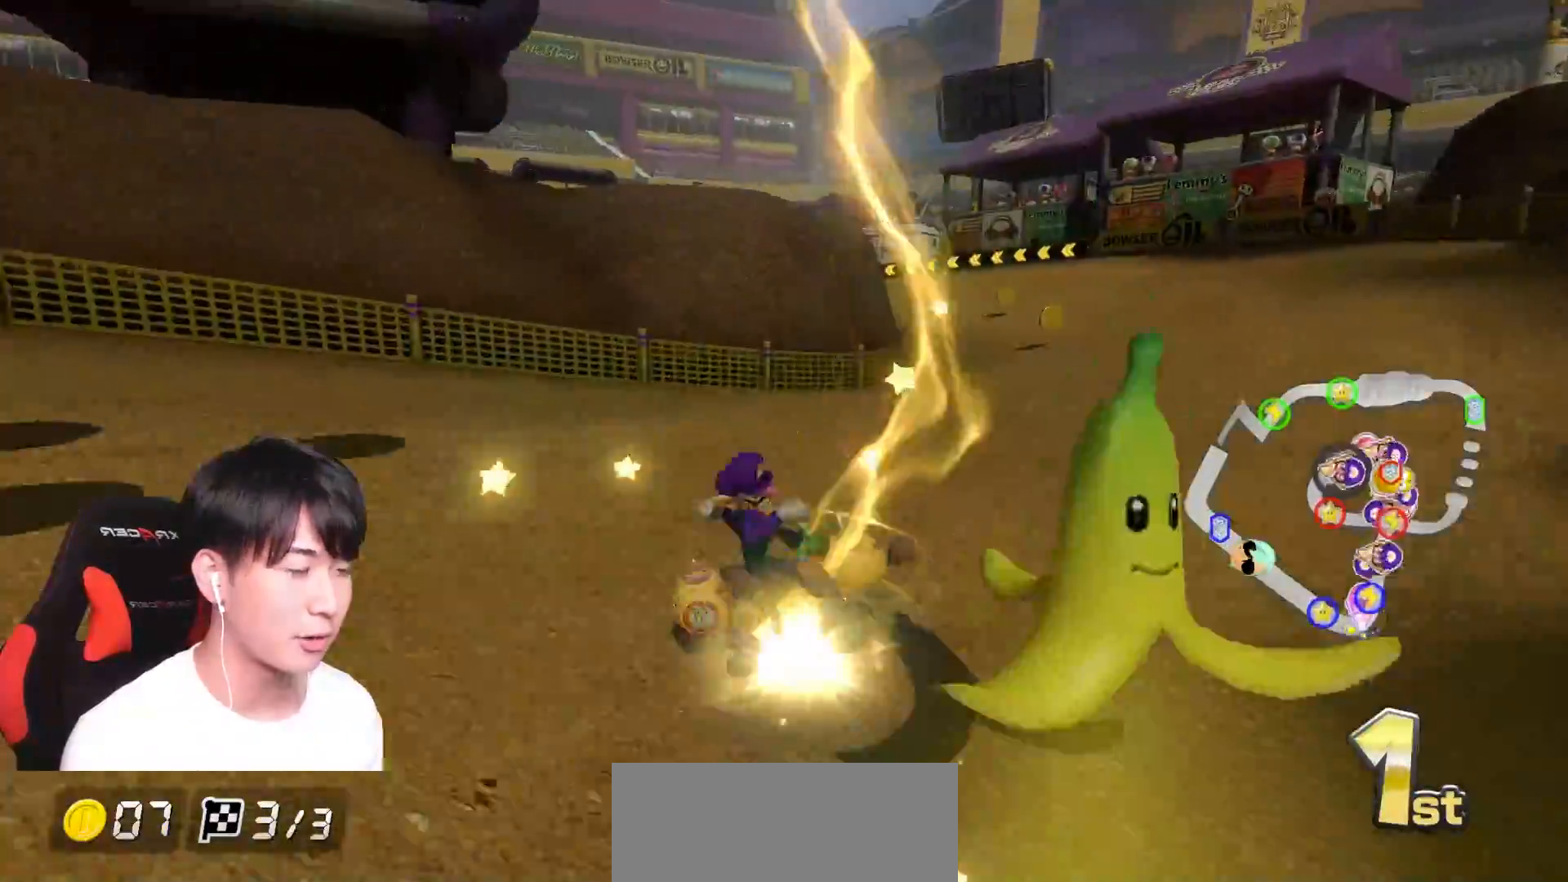
{"buttons": ["A"], "left_stick": "right", "right_stick": "center", "events": [[117, "L1", "up"], [117, "R1", "up"]]}
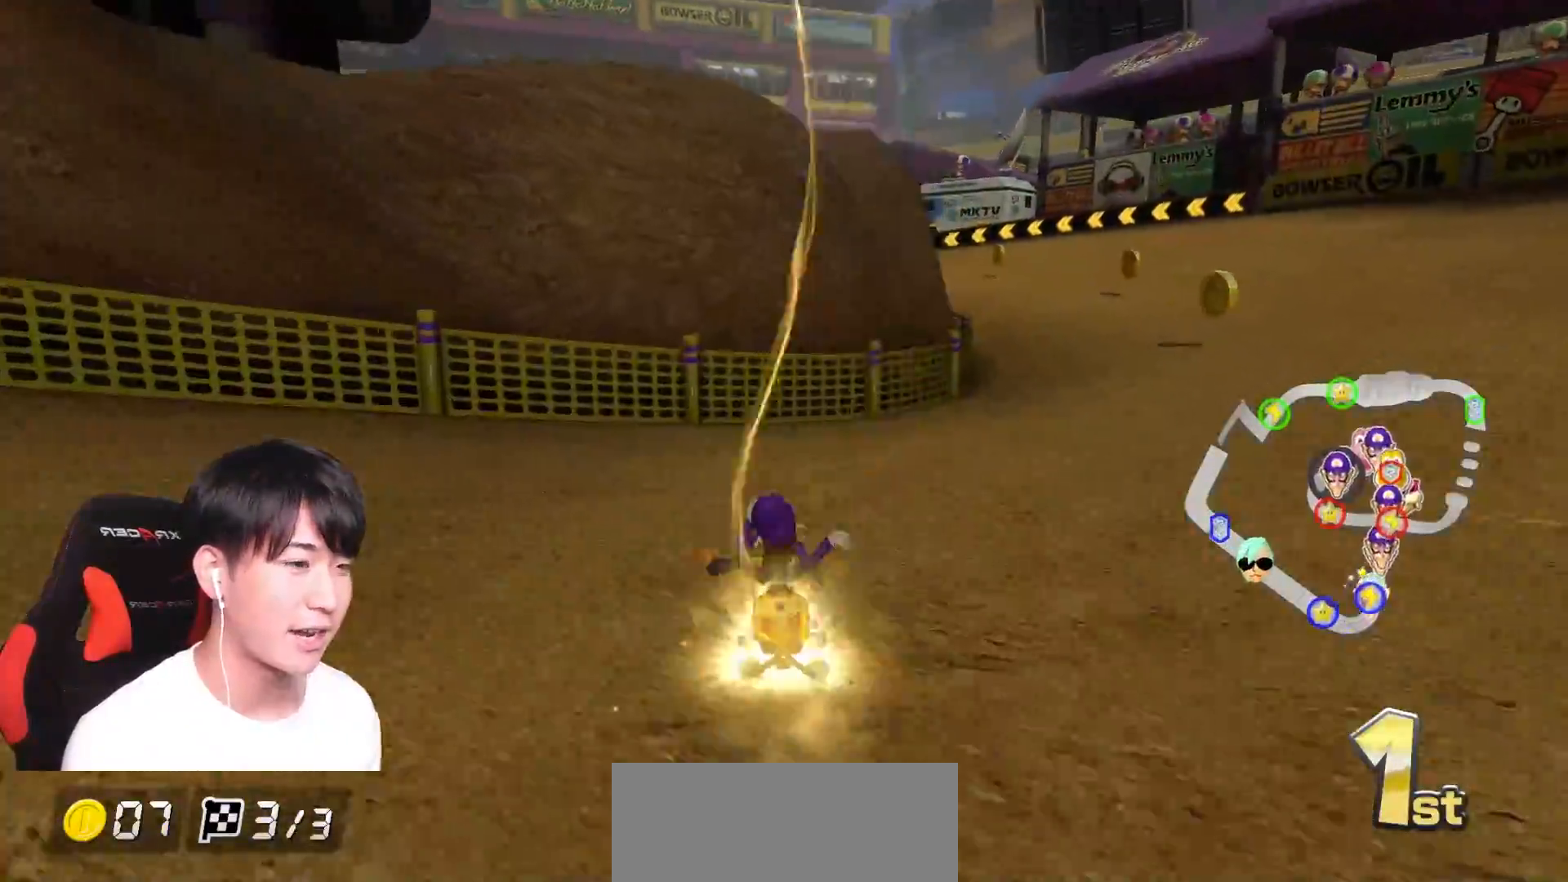
{"buttons": ["A"], "left_stick": "right", "right_stick": "center", "events": []}
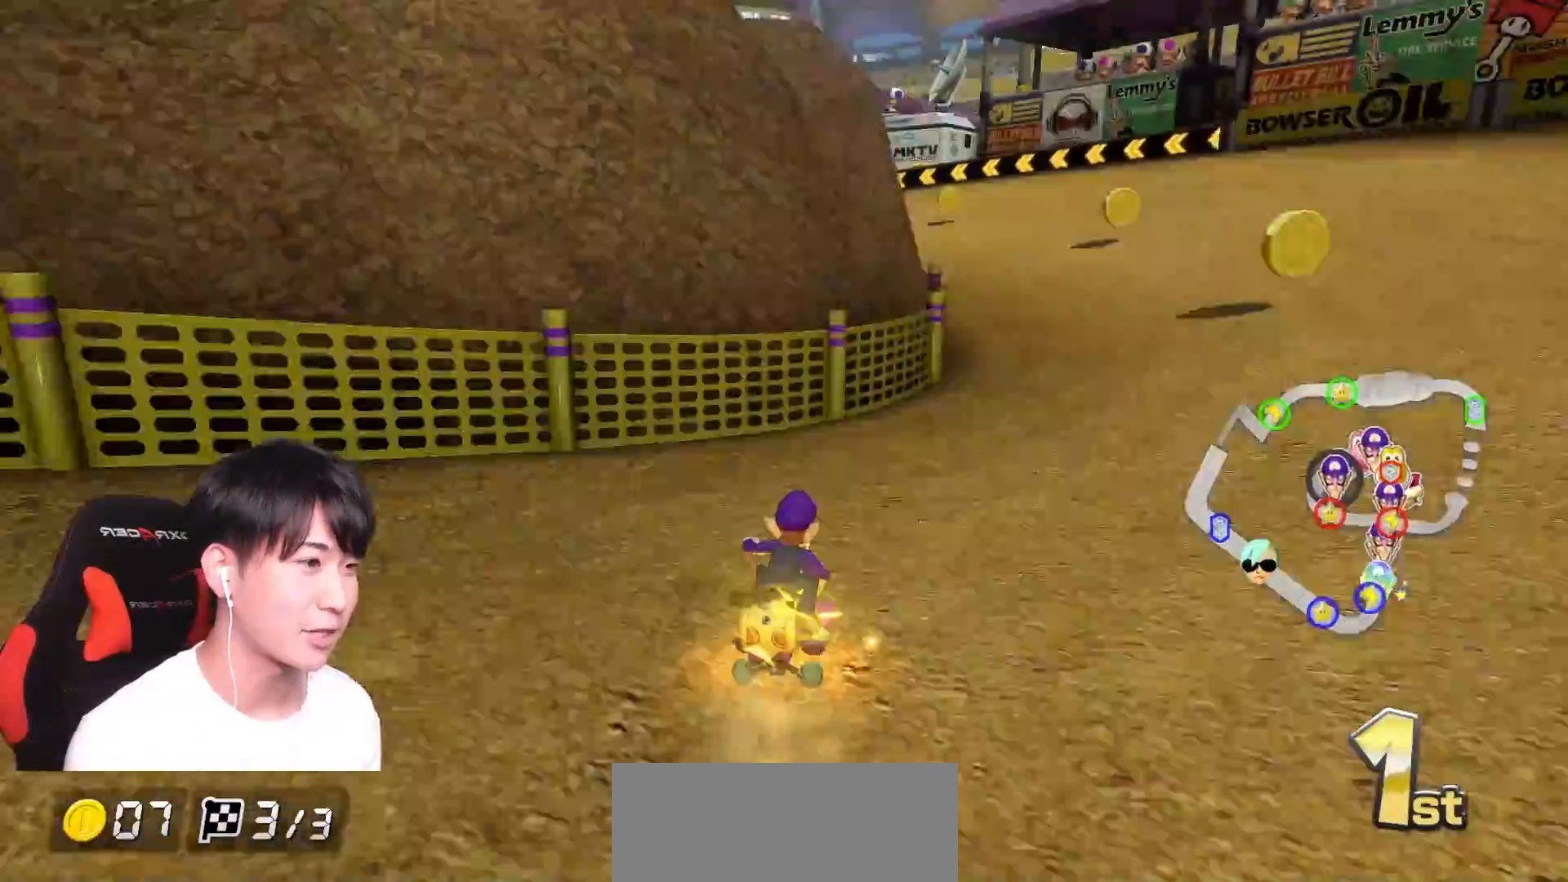
{"buttons": ["A"], "left_stick": "center", "right_stick": "center", "events": [[150, "left_stick", "center"], [350, "left_stick", "right"], [500, "left_stick", "center"]]}
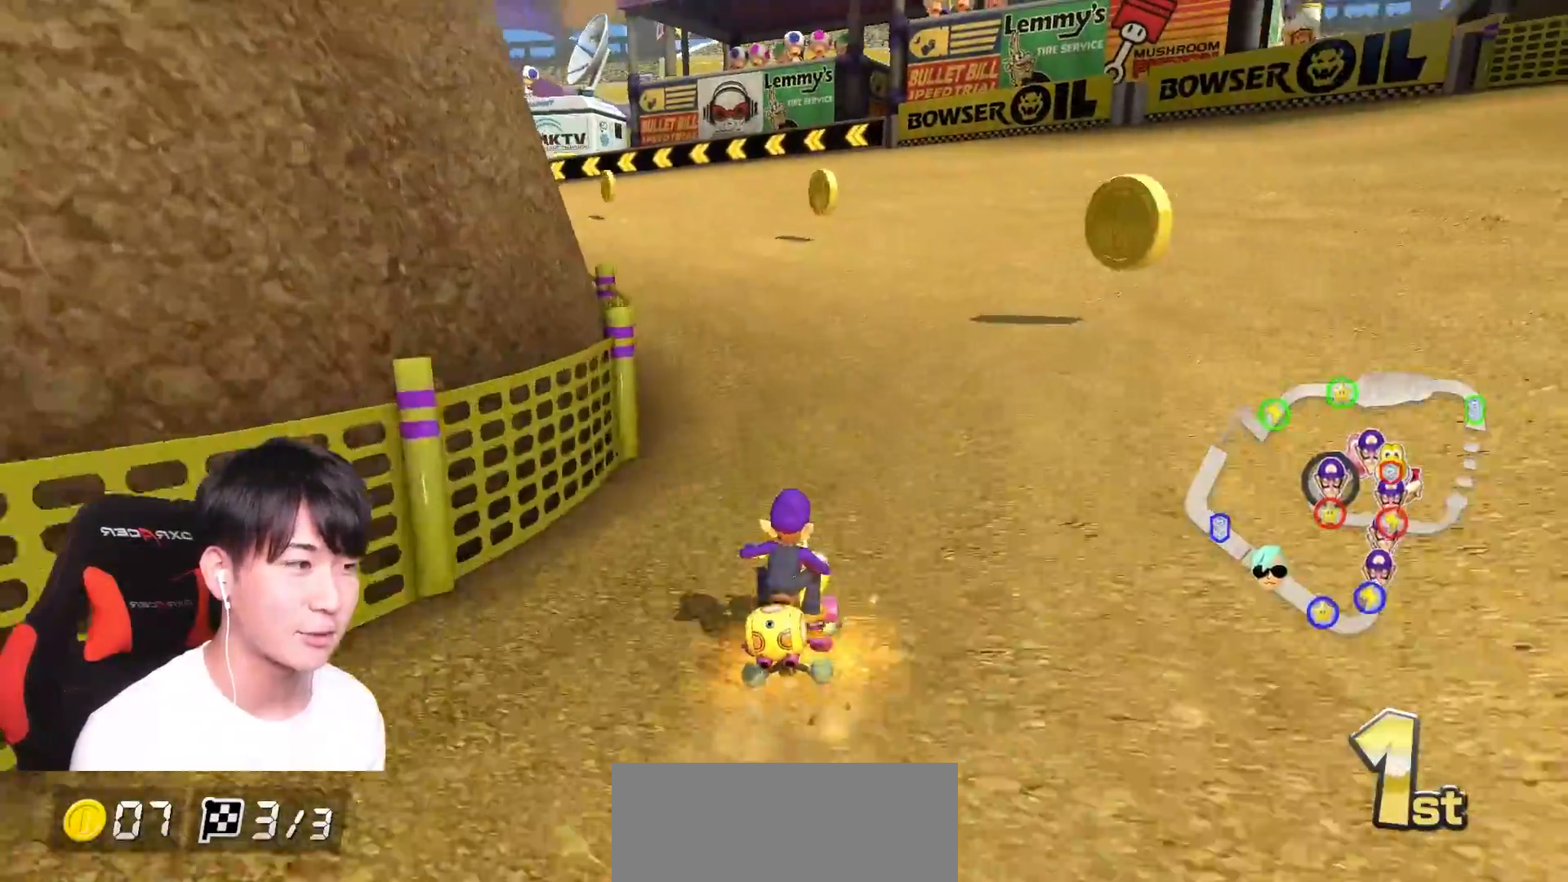
{"buttons": ["A"], "left_stick": "center", "right_stick": "center", "events": [[100, "left_stick", "left"], [184, "R1", "down"], [317, "R1", "up"], [384, "left_stick", "center"]]}
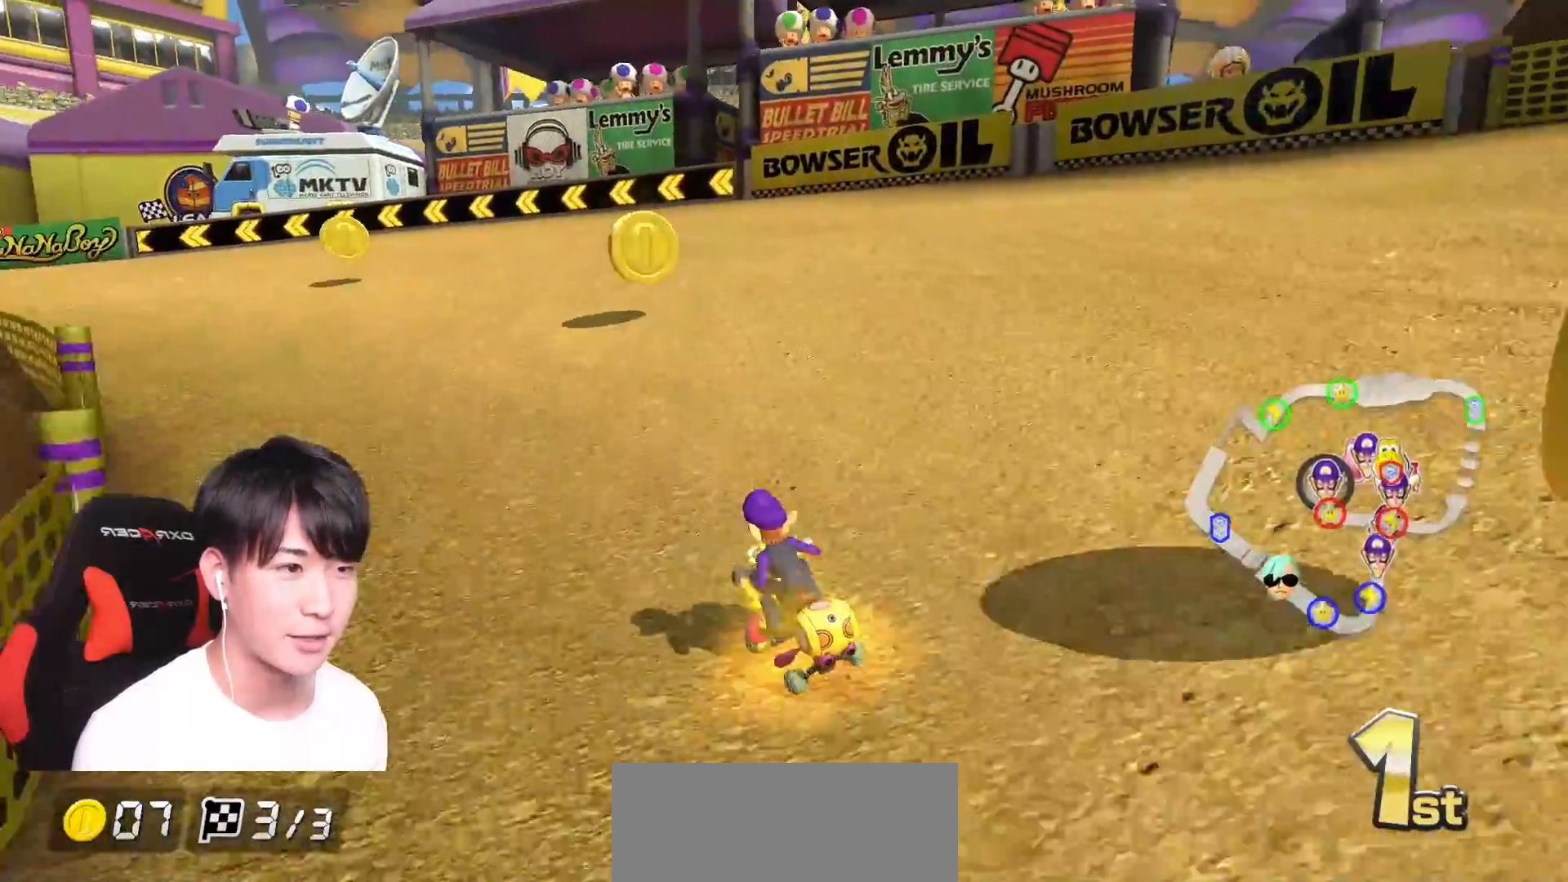
{"buttons": ["A"], "left_stick": "left", "right_stick": "center", "events": [[167, "left_stick", "left"]]}